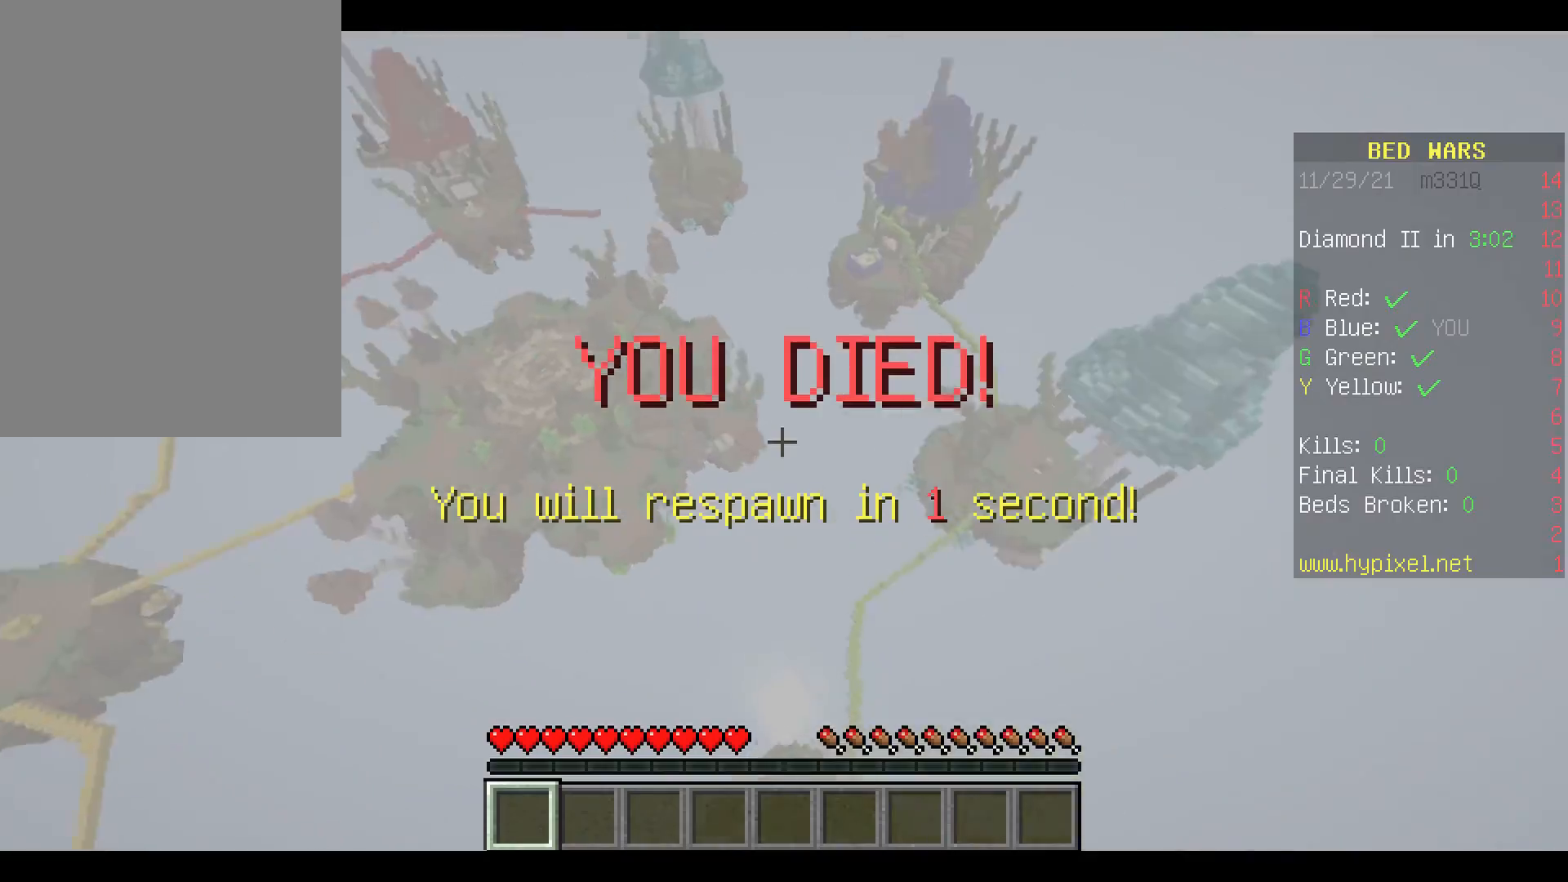
Gameplay with keyboard and mouse; each line is a JSON object with the keys and mouse buttons held at the frame after it. "events" lists presses ("down") and releases ("up") of "a", "d", "s", "space", "w", "mouse_left" and "mouse_right" between this image and that frame as [ms after this image, input, new state], when the widget could be followed in between. "mouse_left", "mouse_right" = the "left", "right" buttons of the "mouse" list. No other keys are recorded. Fast repeated clicks can show as one long hold. Mouse movement is not recorded.
{"keys": ["w"], "mouse": [], "events": []}
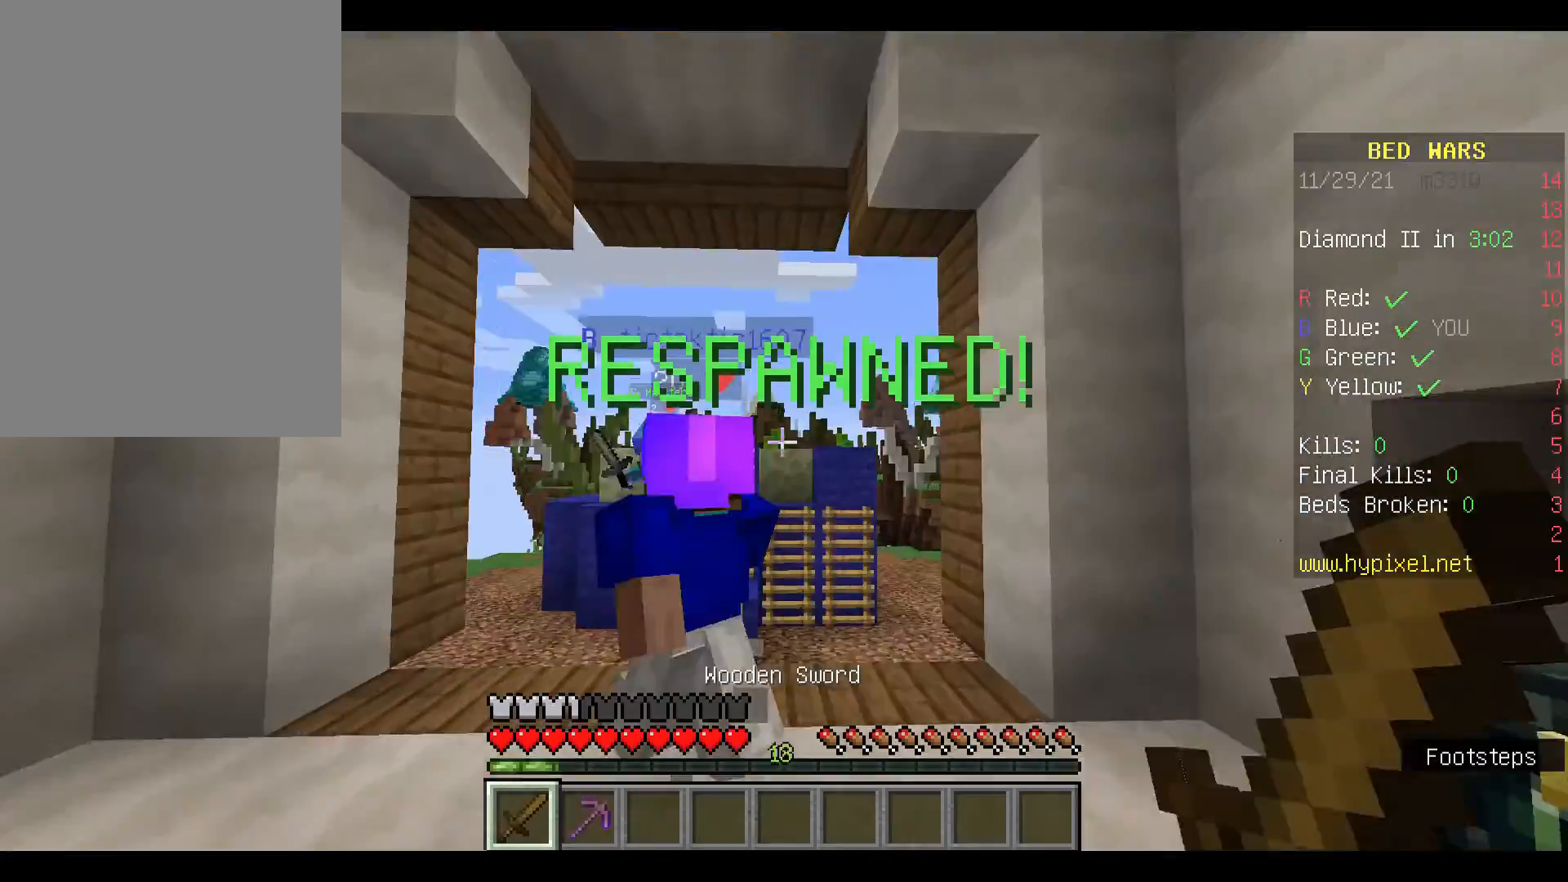
{"keys": ["w"], "mouse": [], "events": []}
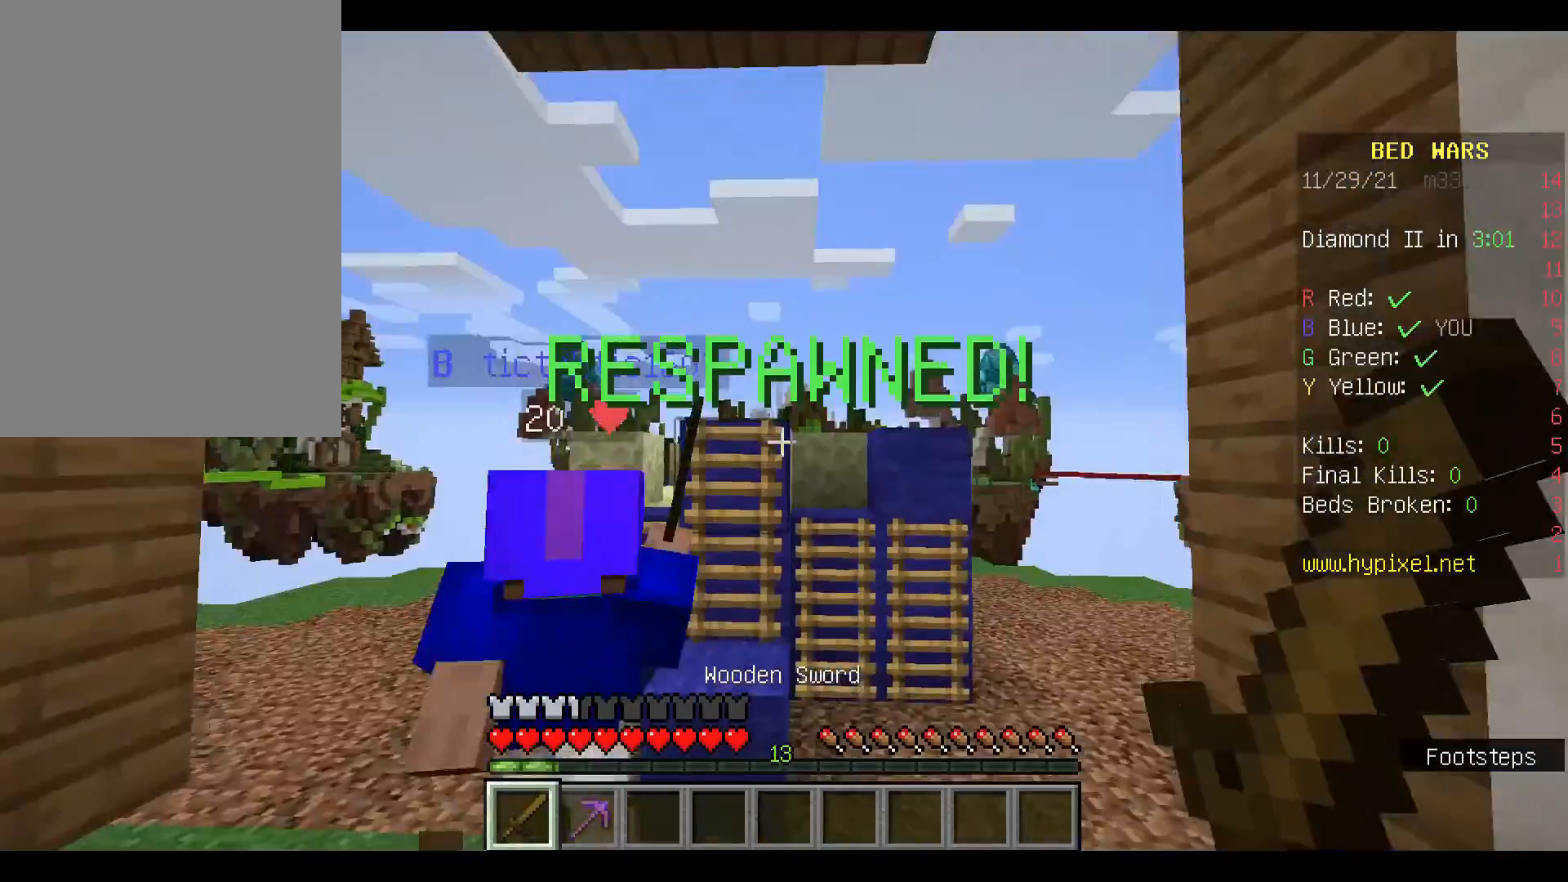
{"keys": ["space", "w"], "mouse": [], "events": [[367, "space", "down"]]}
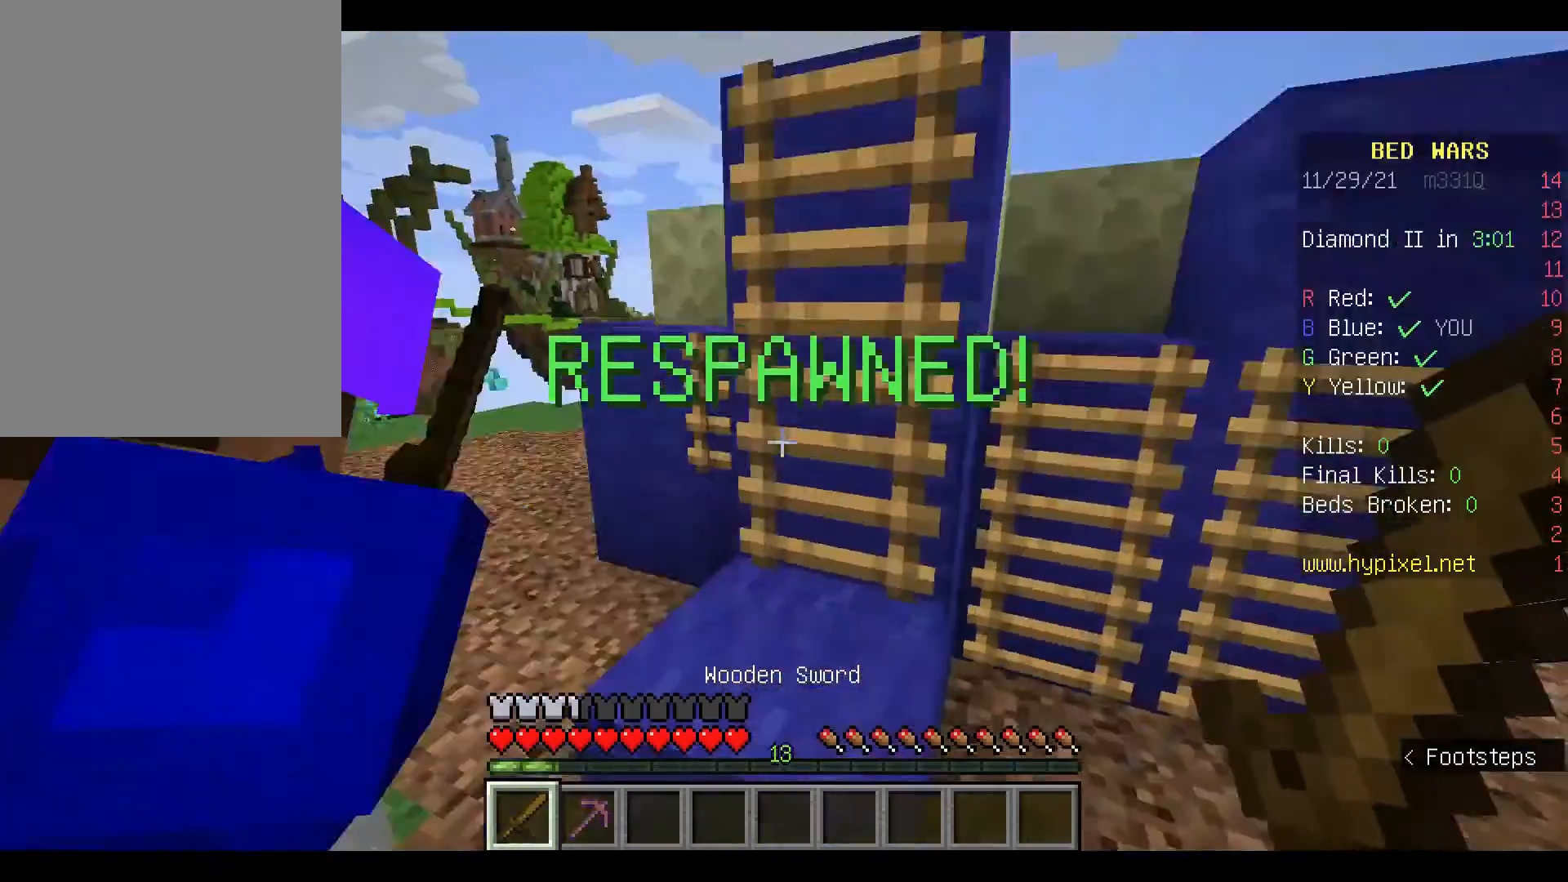
{"keys": ["w"], "mouse": [], "events": [[267, "space", "up"]]}
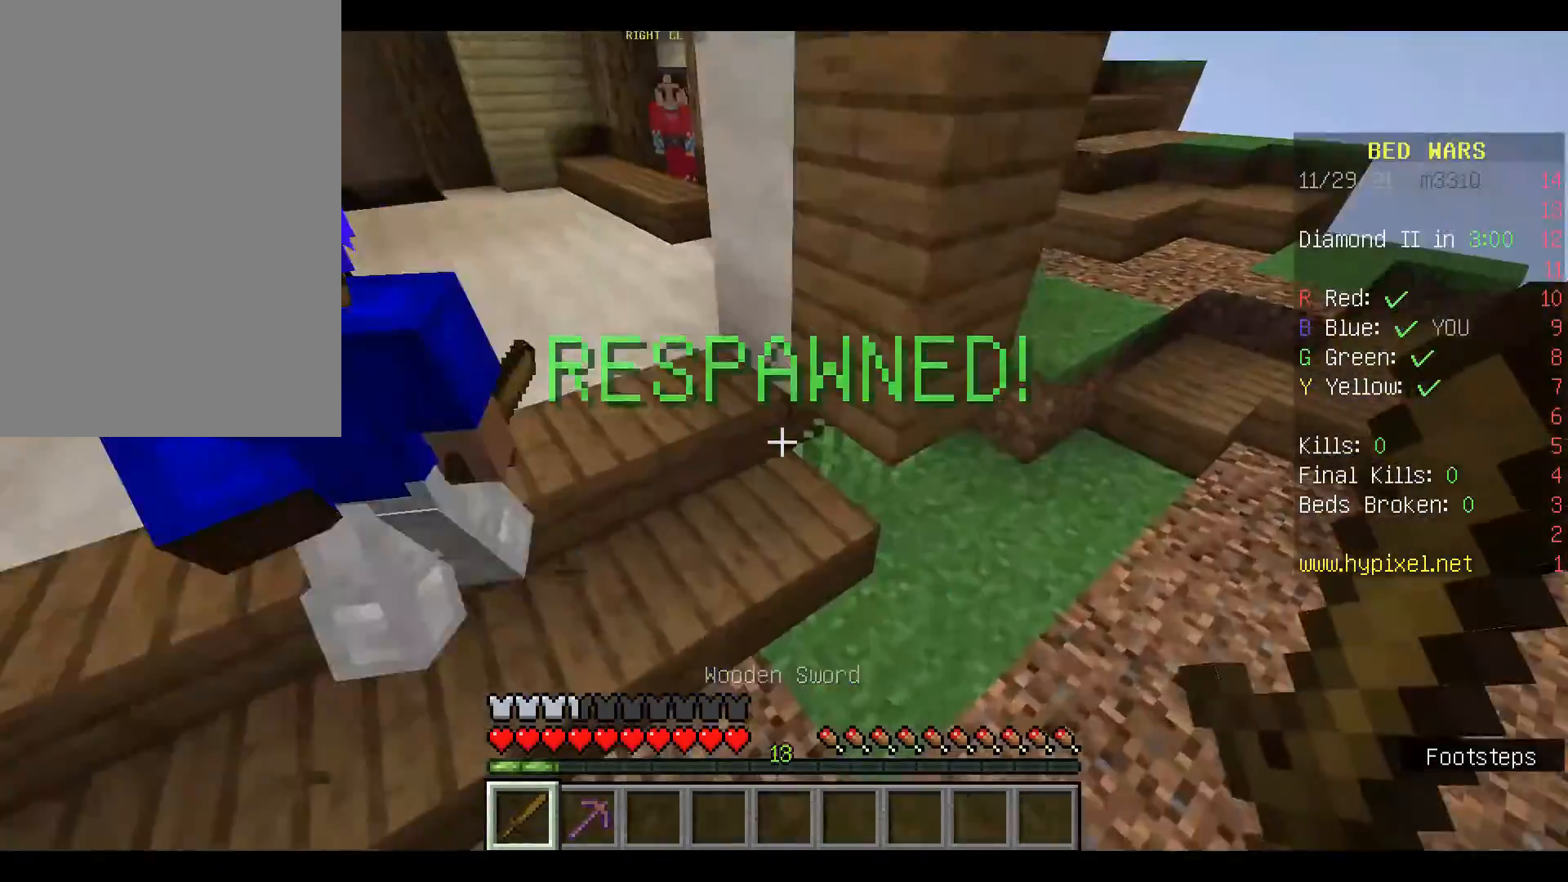
{"keys": ["space", "w"], "mouse": [], "events": [[167, "space", "down"]]}
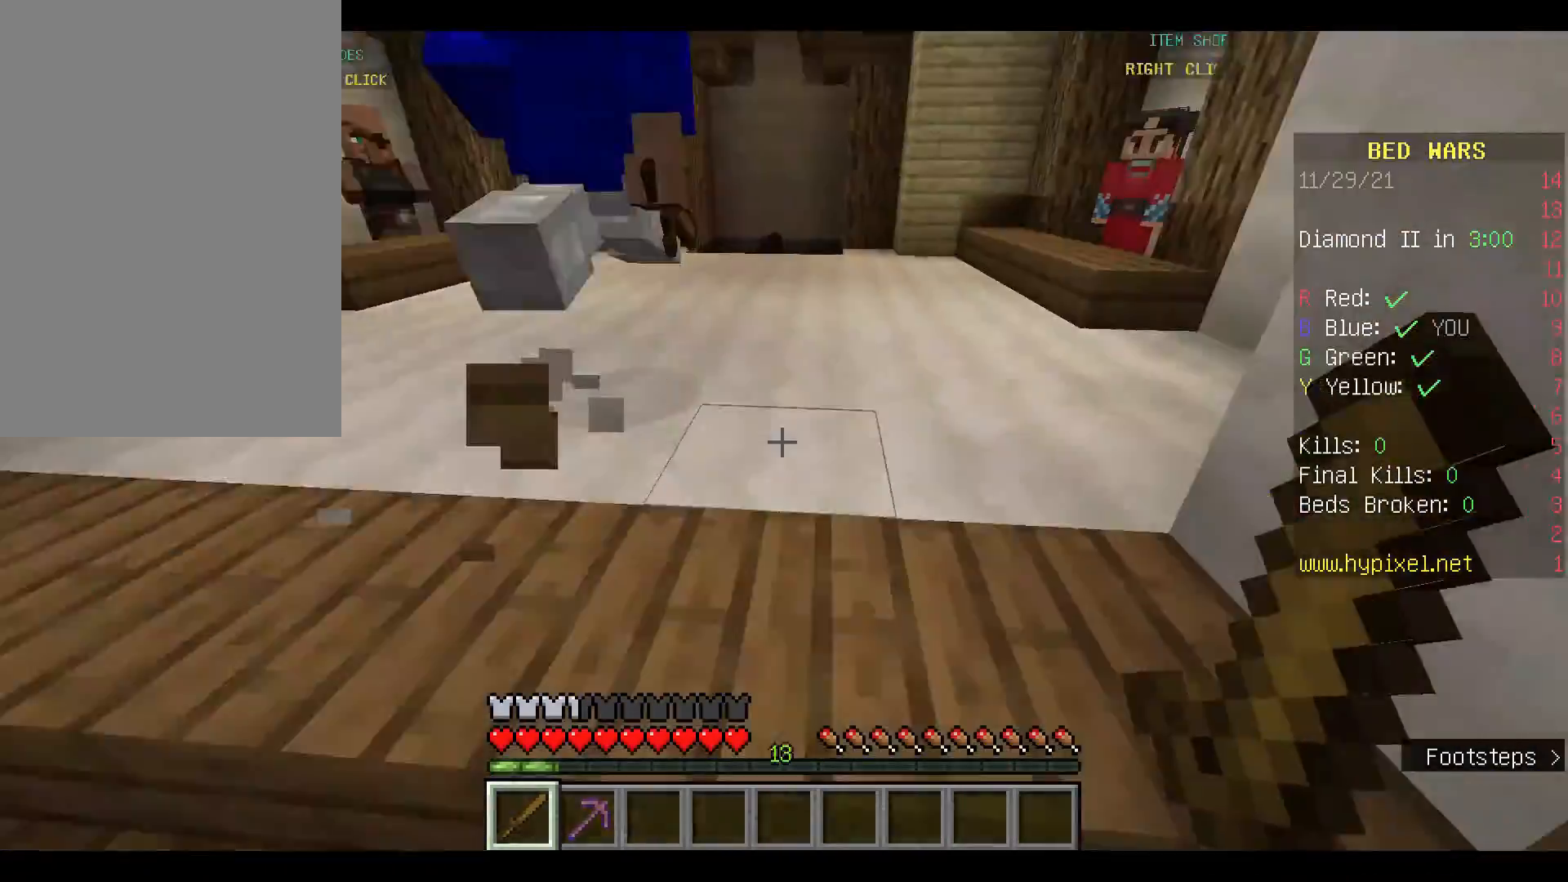
{"keys": ["space", "w"], "mouse": [], "events": []}
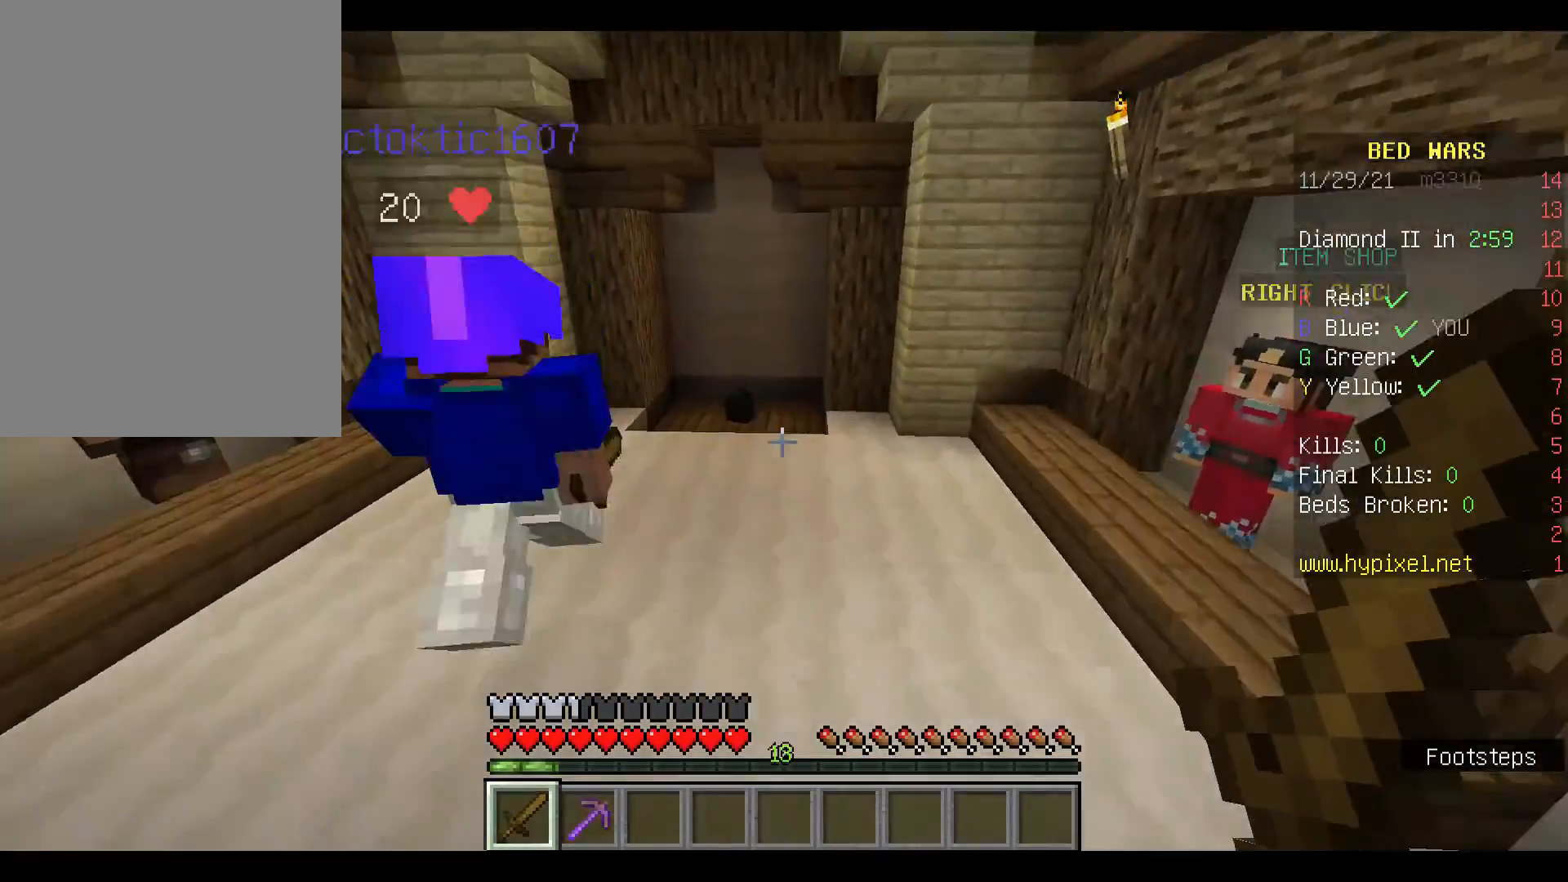
{"keys": ["space", "w"], "mouse": [], "events": []}
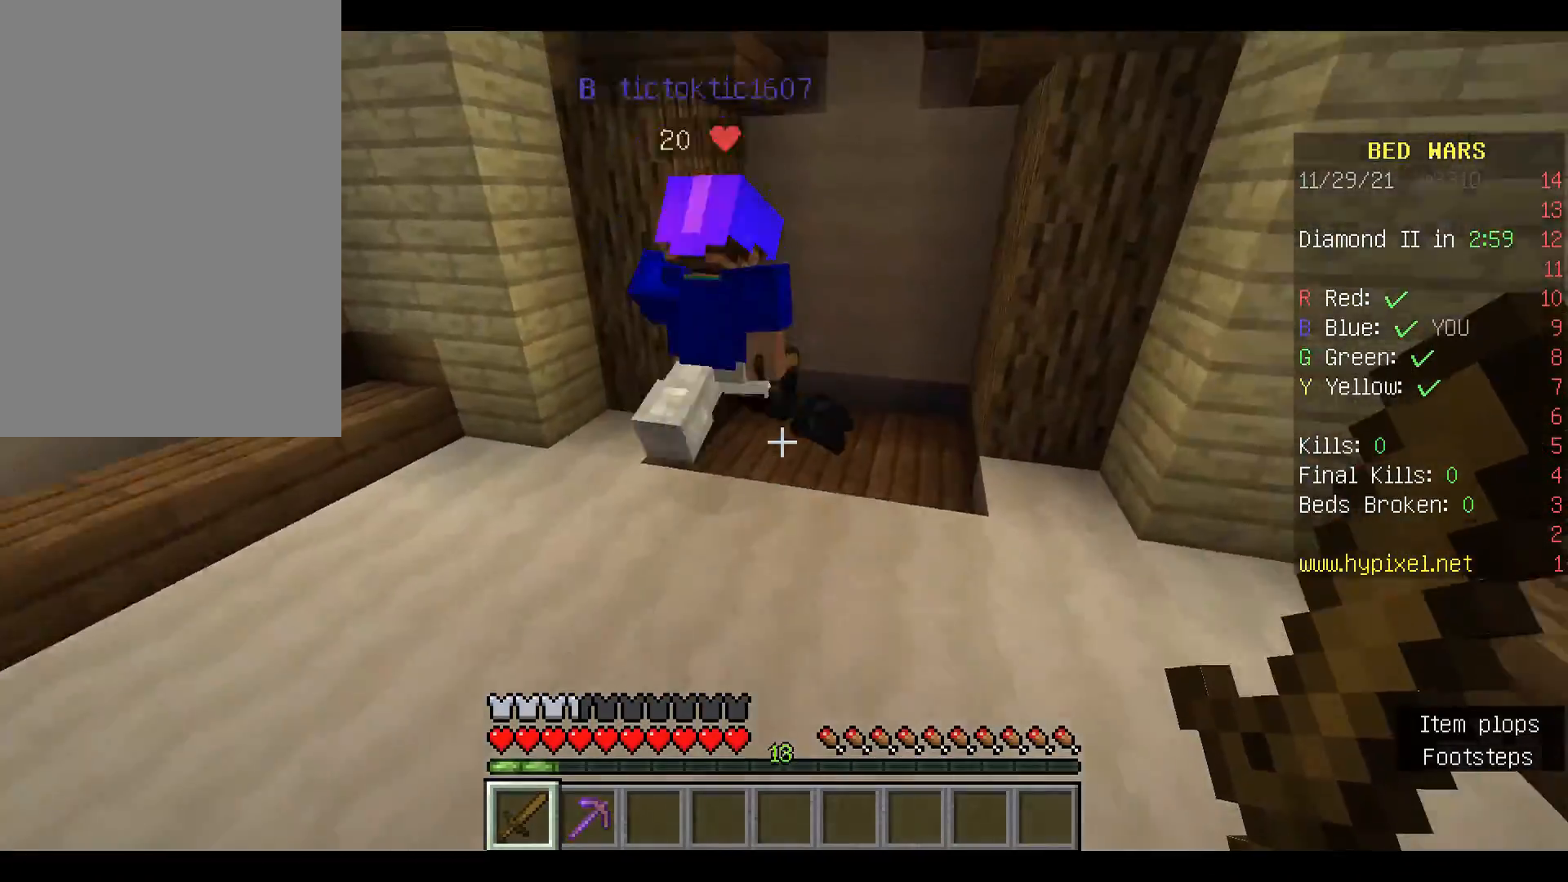
{"keys": ["w"], "mouse": [], "events": [[400, "space", "up"]]}
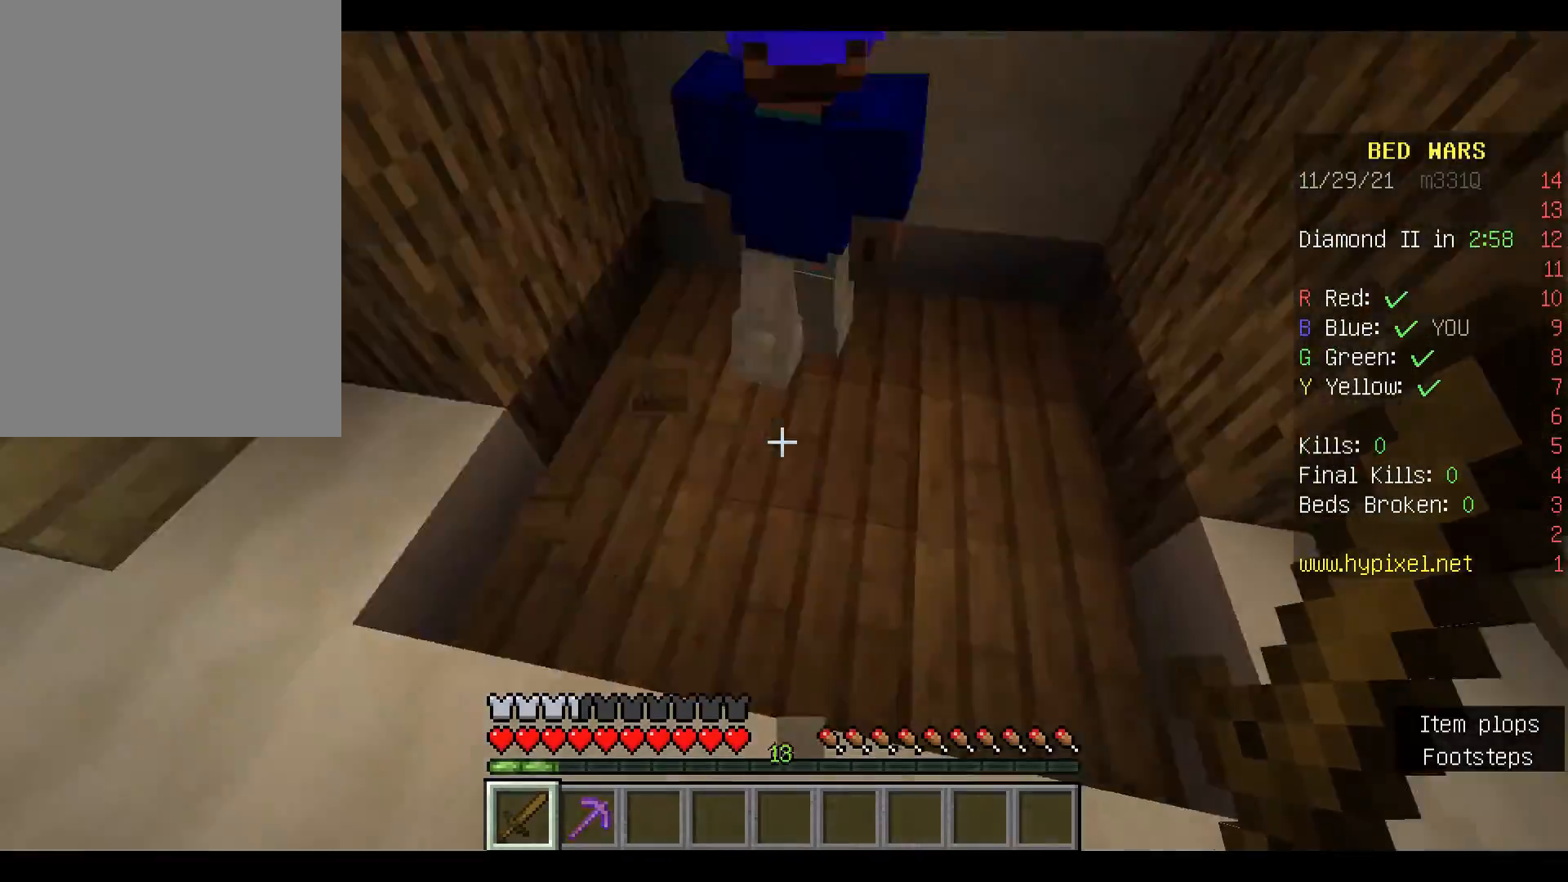
{"keys": [], "mouse": [], "events": [[267, "w", "up"]]}
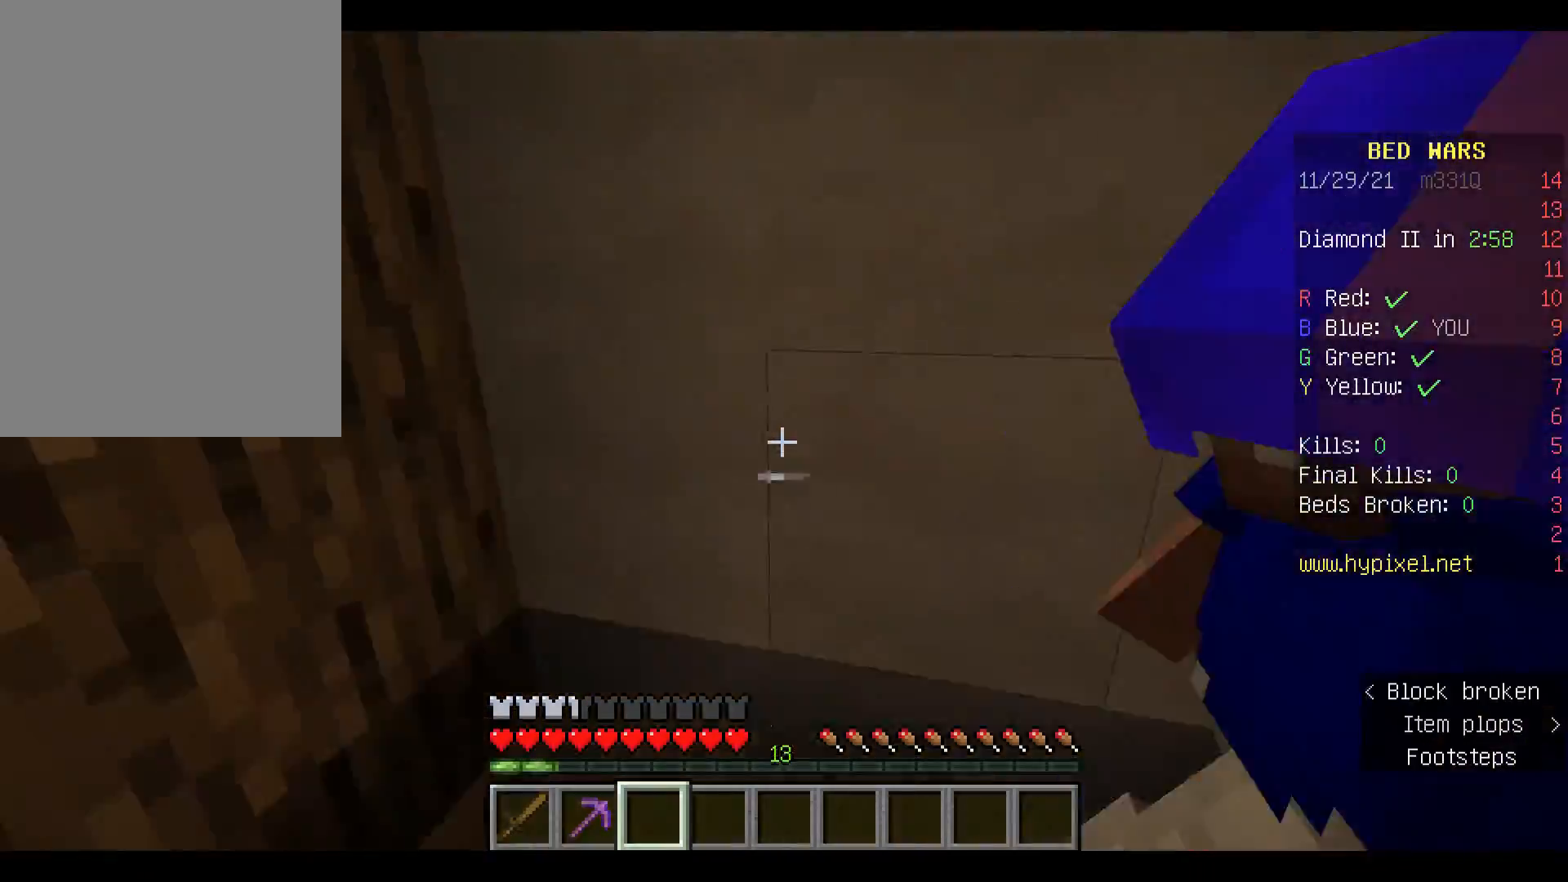
{"keys": [], "mouse": [], "events": []}
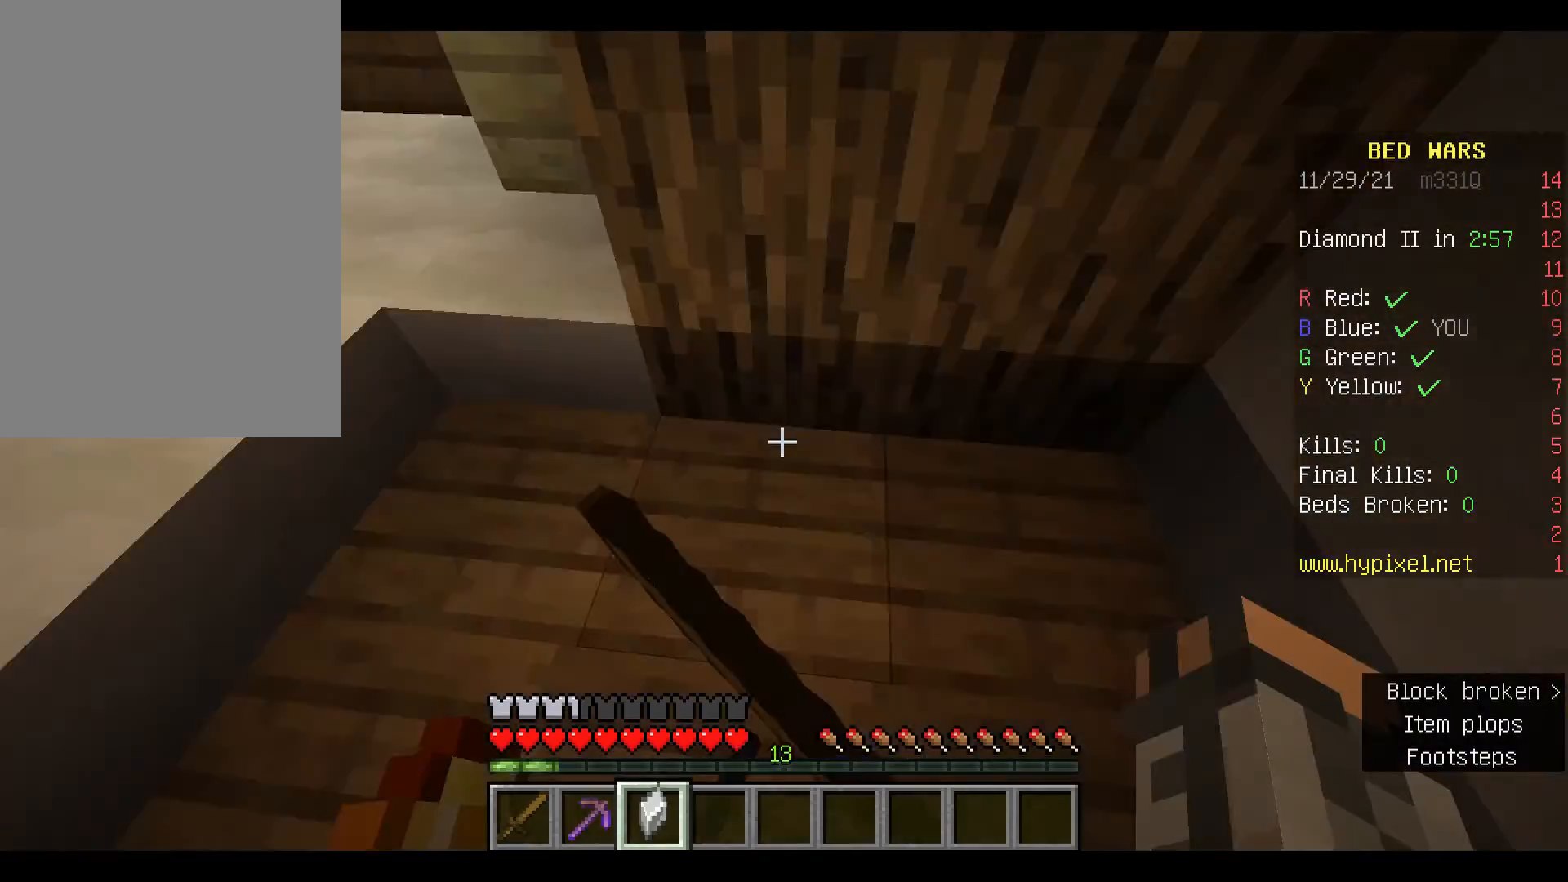
{"keys": [], "mouse": ["left"], "events": [[33, "mouse_left", "down"], [233, "mouse_left", "up"], [267, "mouse_left", "down"], [433, "mouse_left", "up"], [467, "mouse_left", "down"]]}
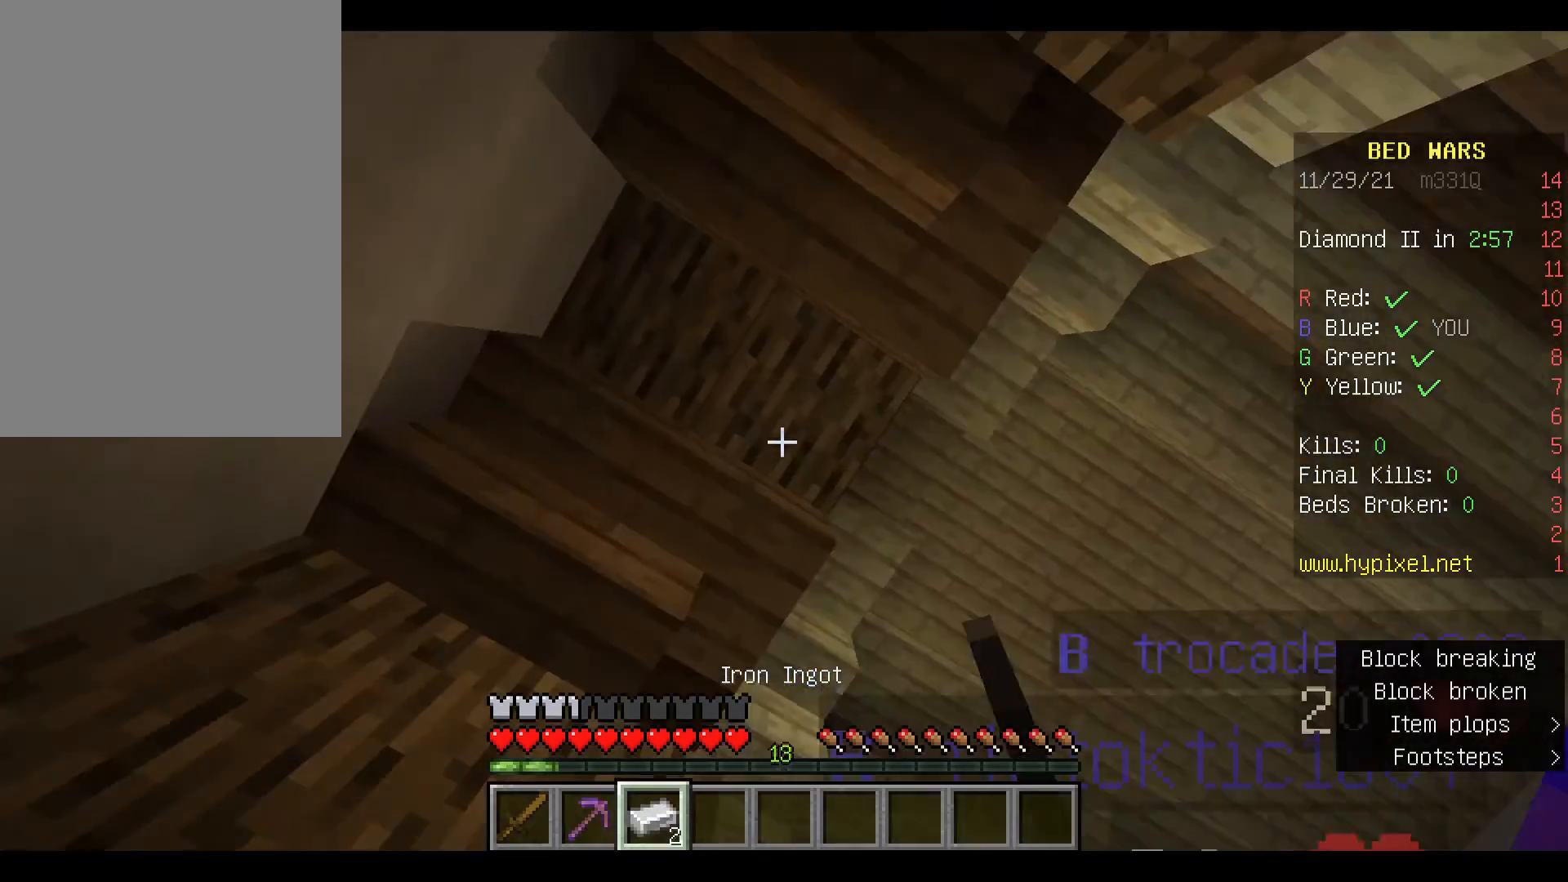
{"keys": [], "mouse": ["left"], "events": [[133, "mouse_left", "up"], [167, "mouse_left", "down"]]}
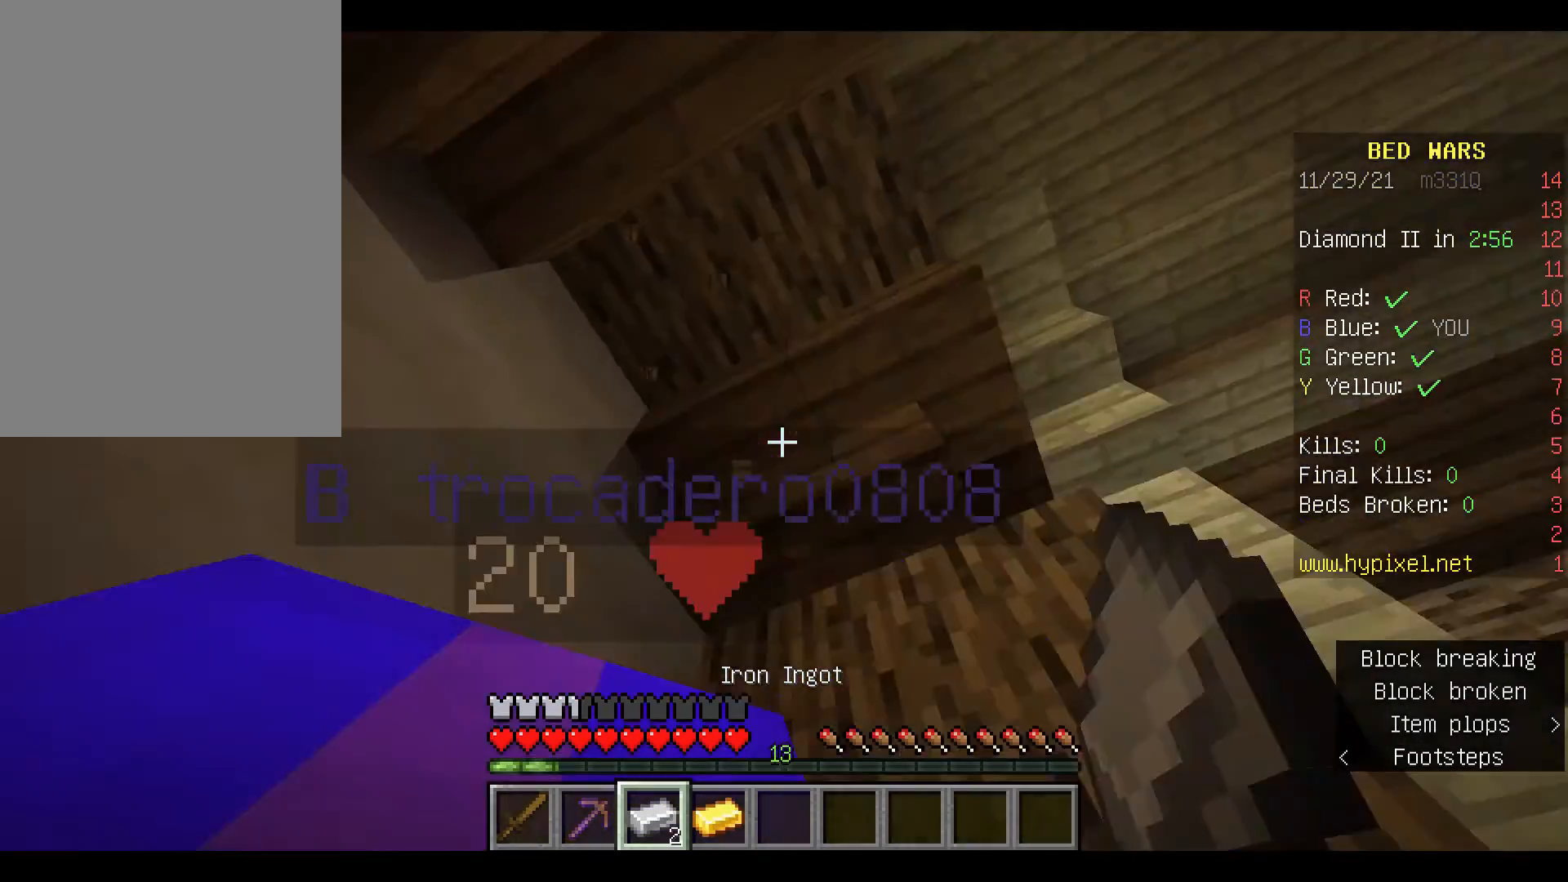
{"keys": [], "mouse": [], "events": [[233, "mouse_left", "up"]]}
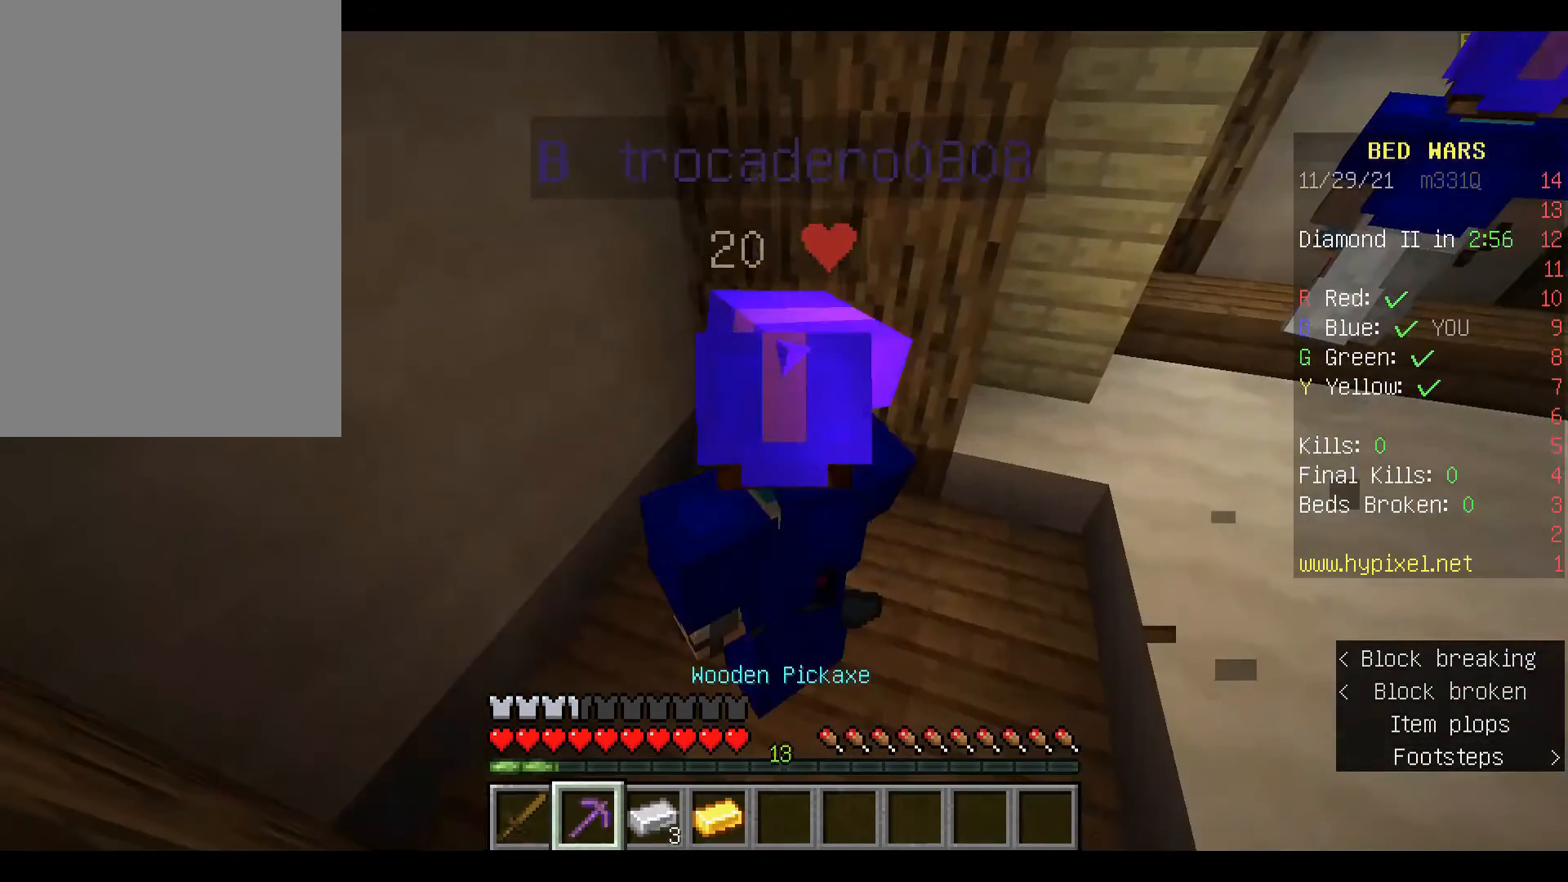
{"keys": [], "mouse": [], "events": []}
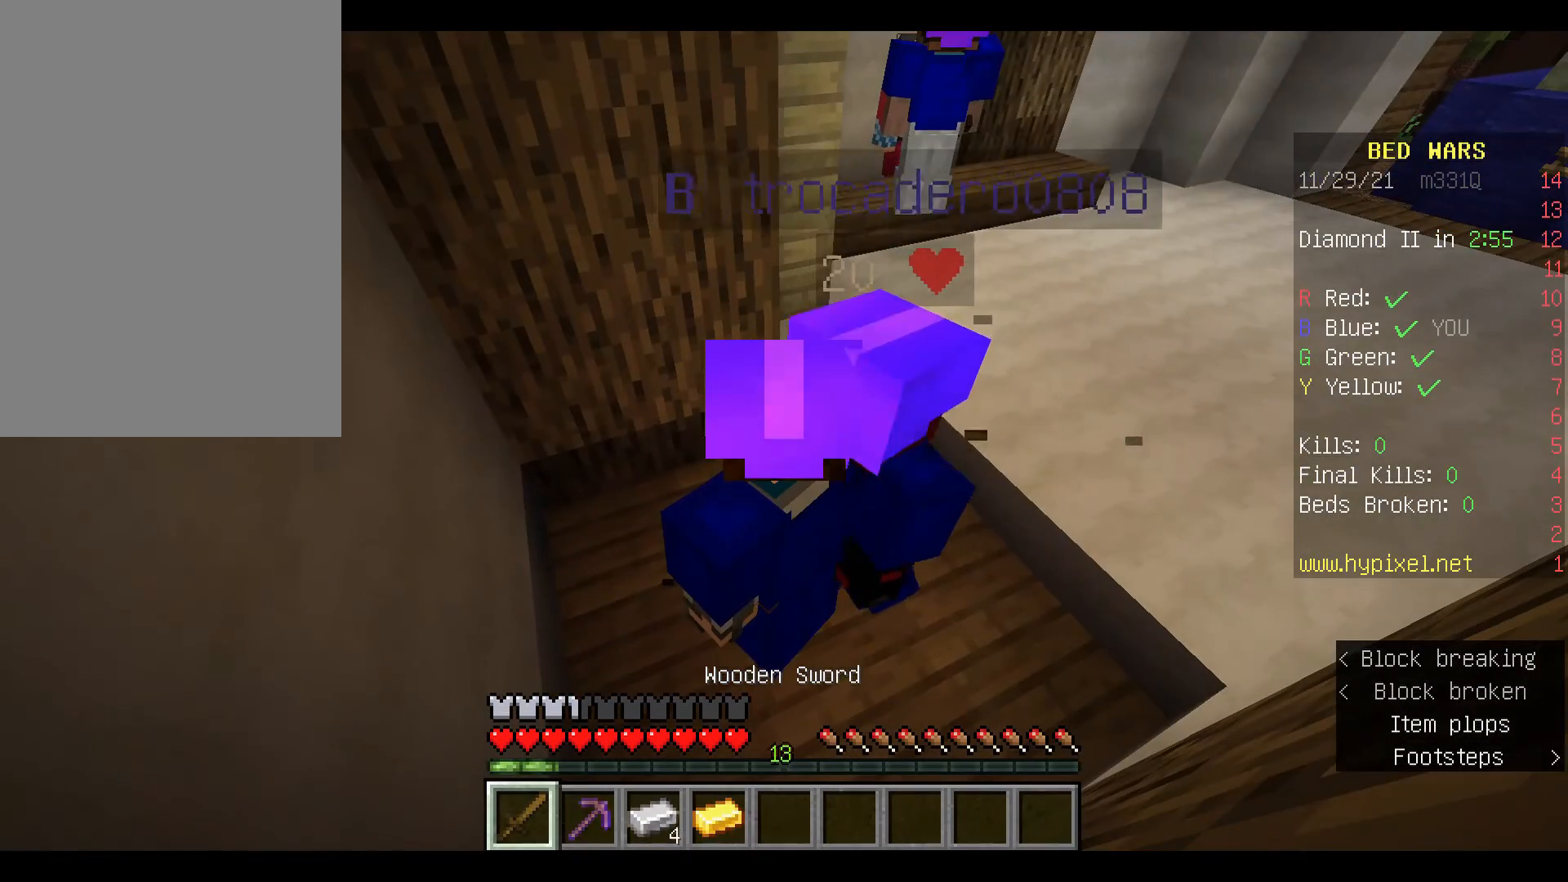
{"keys": [], "mouse": [], "events": []}
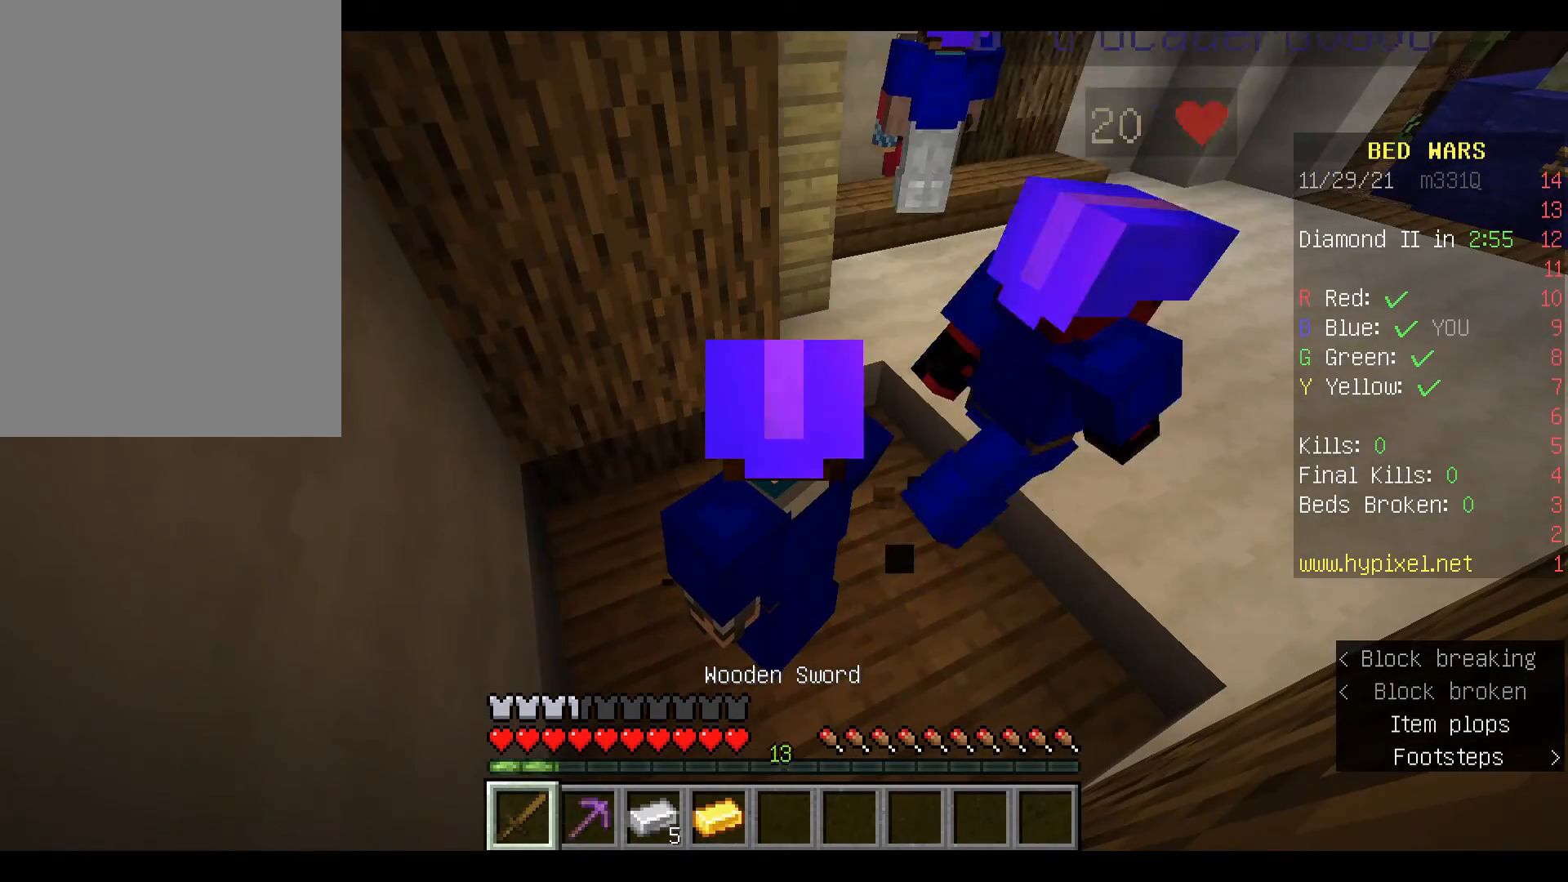
{"keys": [], "mouse": [], "events": []}
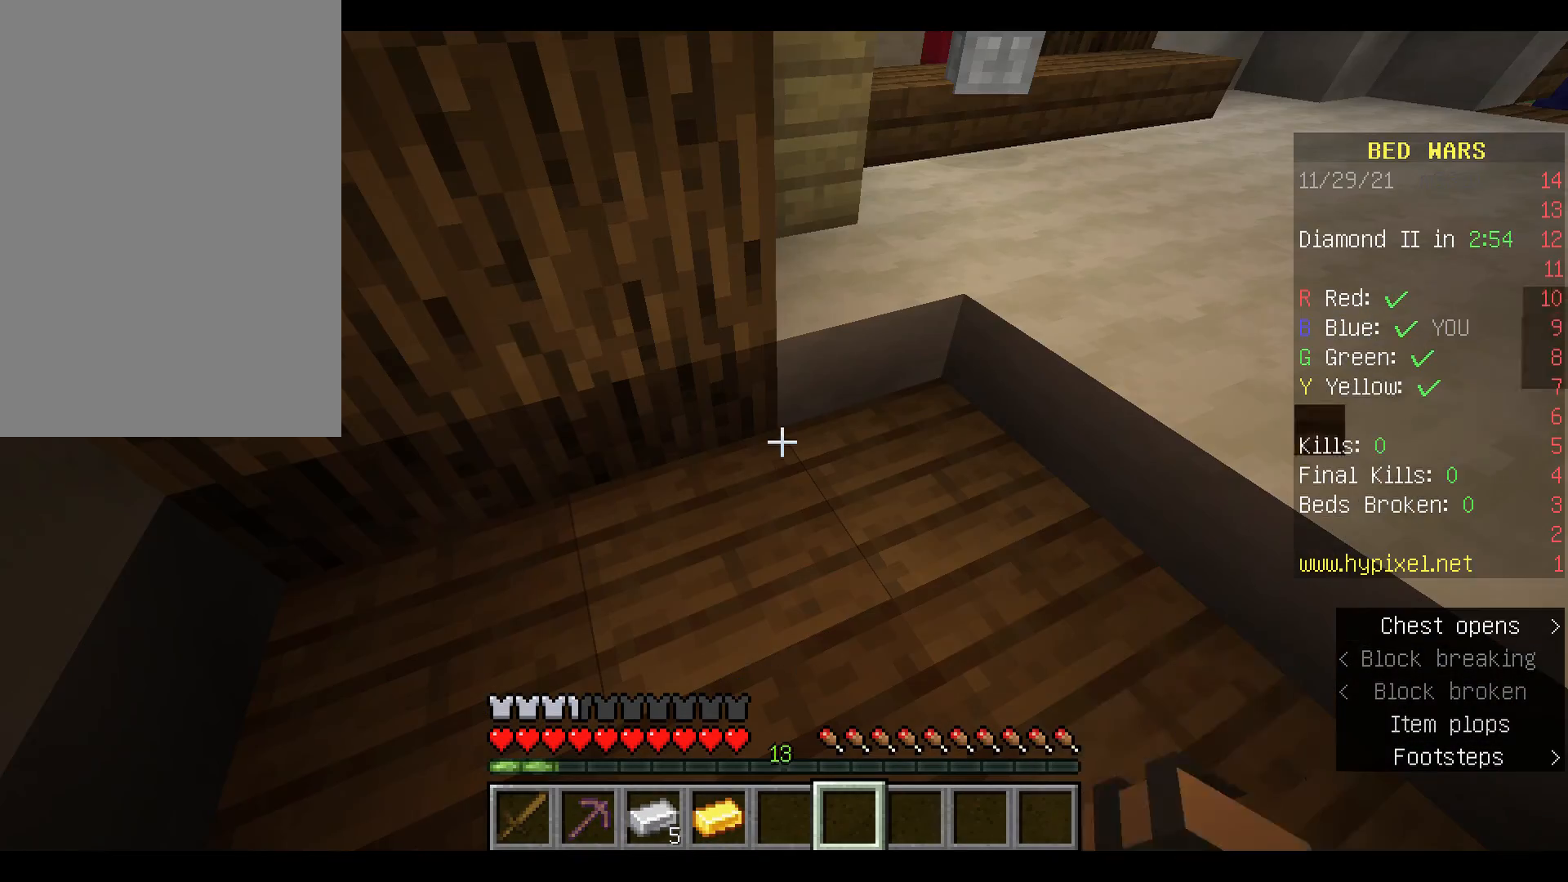
{"keys": [], "mouse": [], "events": []}
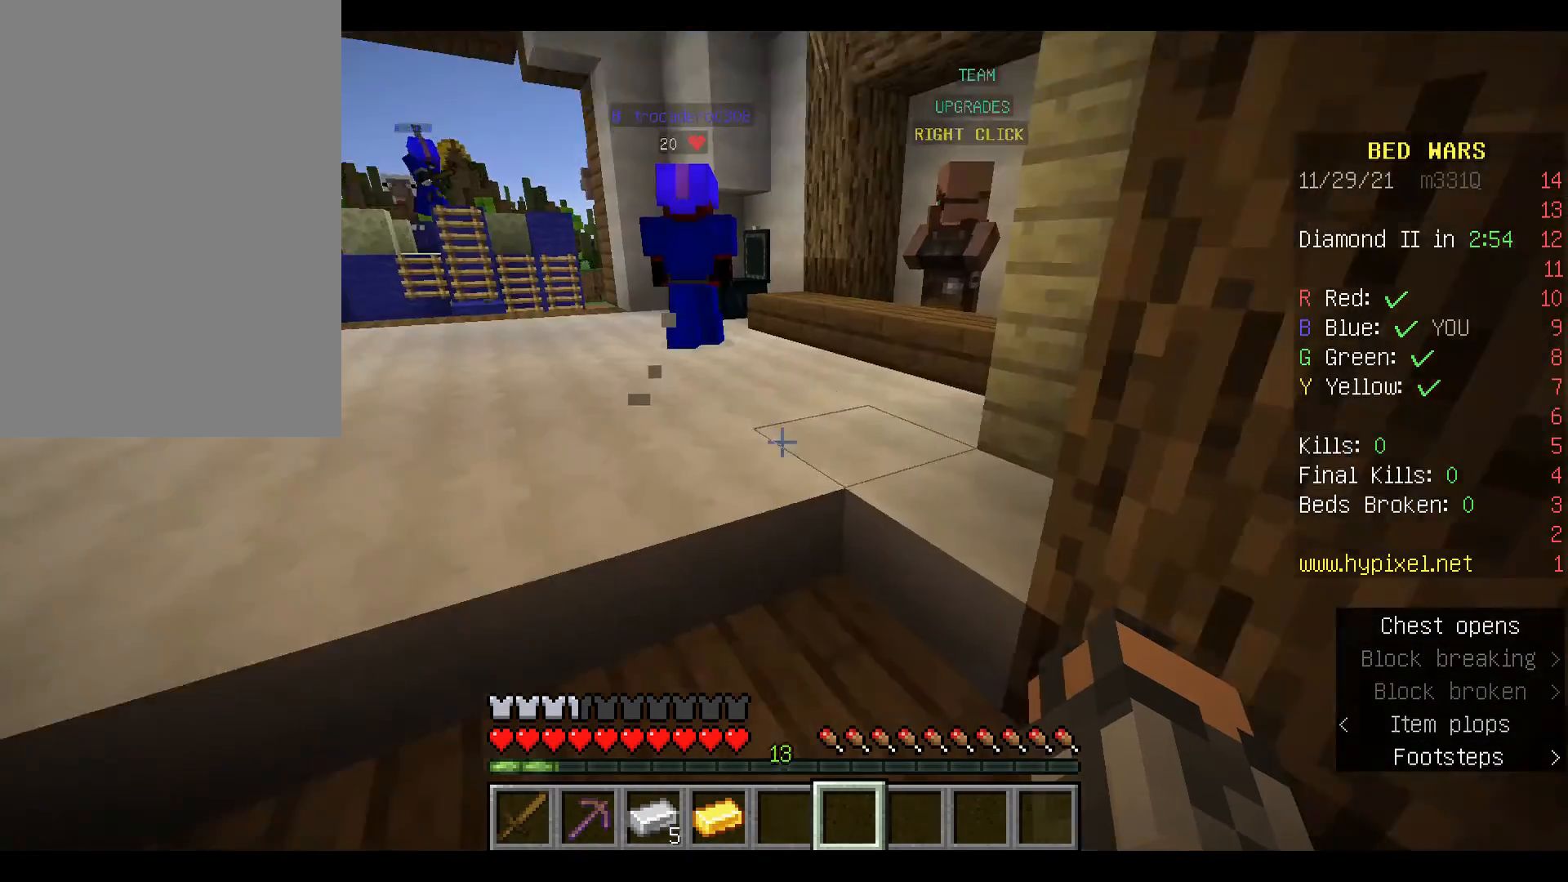
{"keys": [], "mouse": [], "events": [[333, "w", "down"], [500, "w", "up"]]}
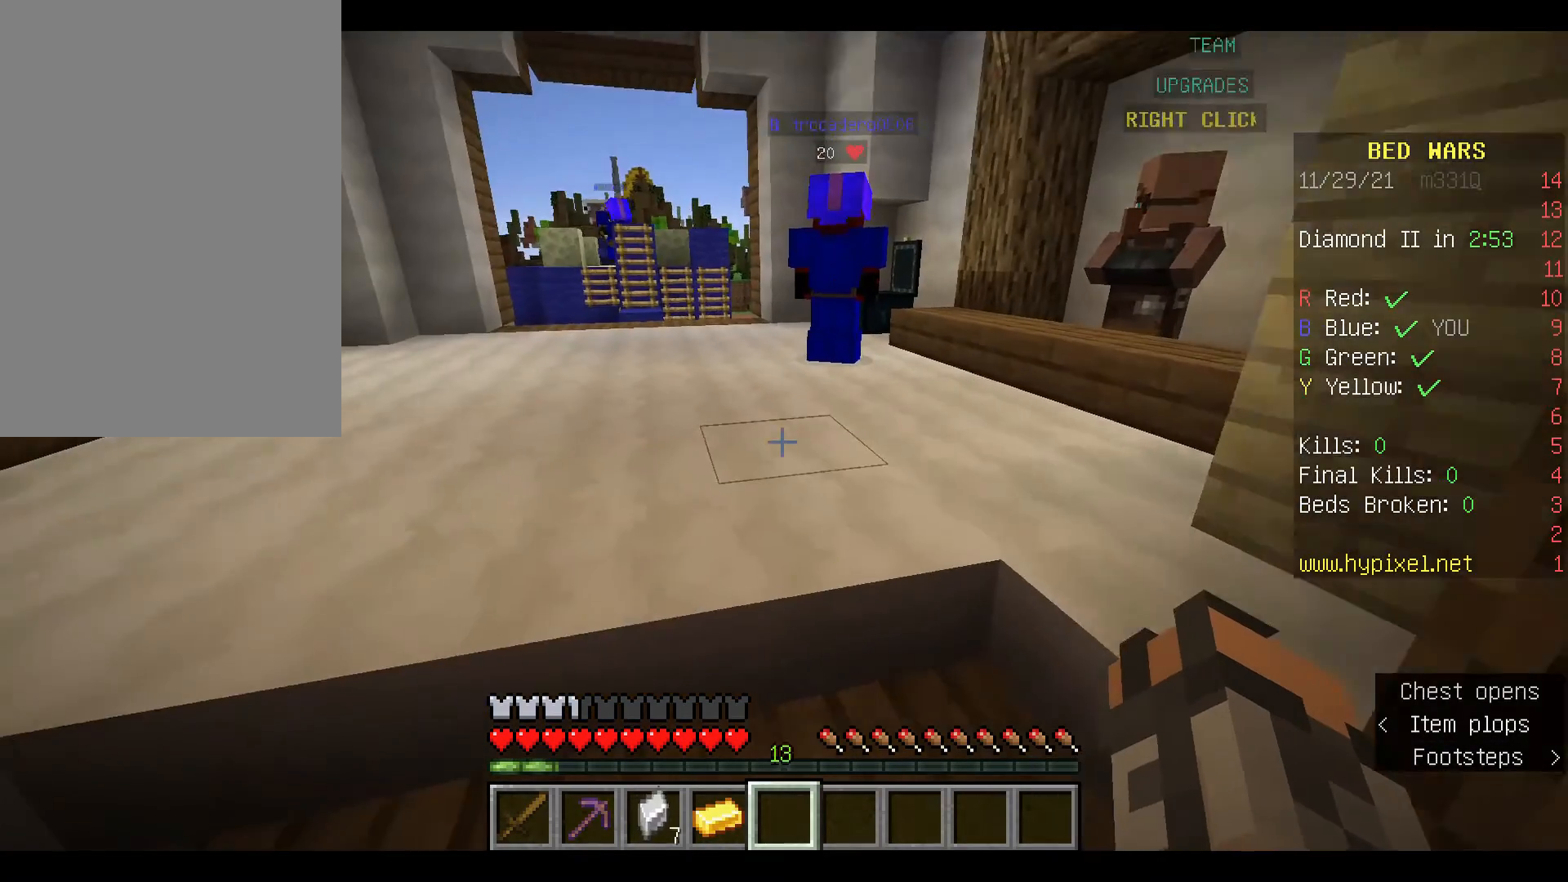
{"keys": [], "mouse": [], "events": []}
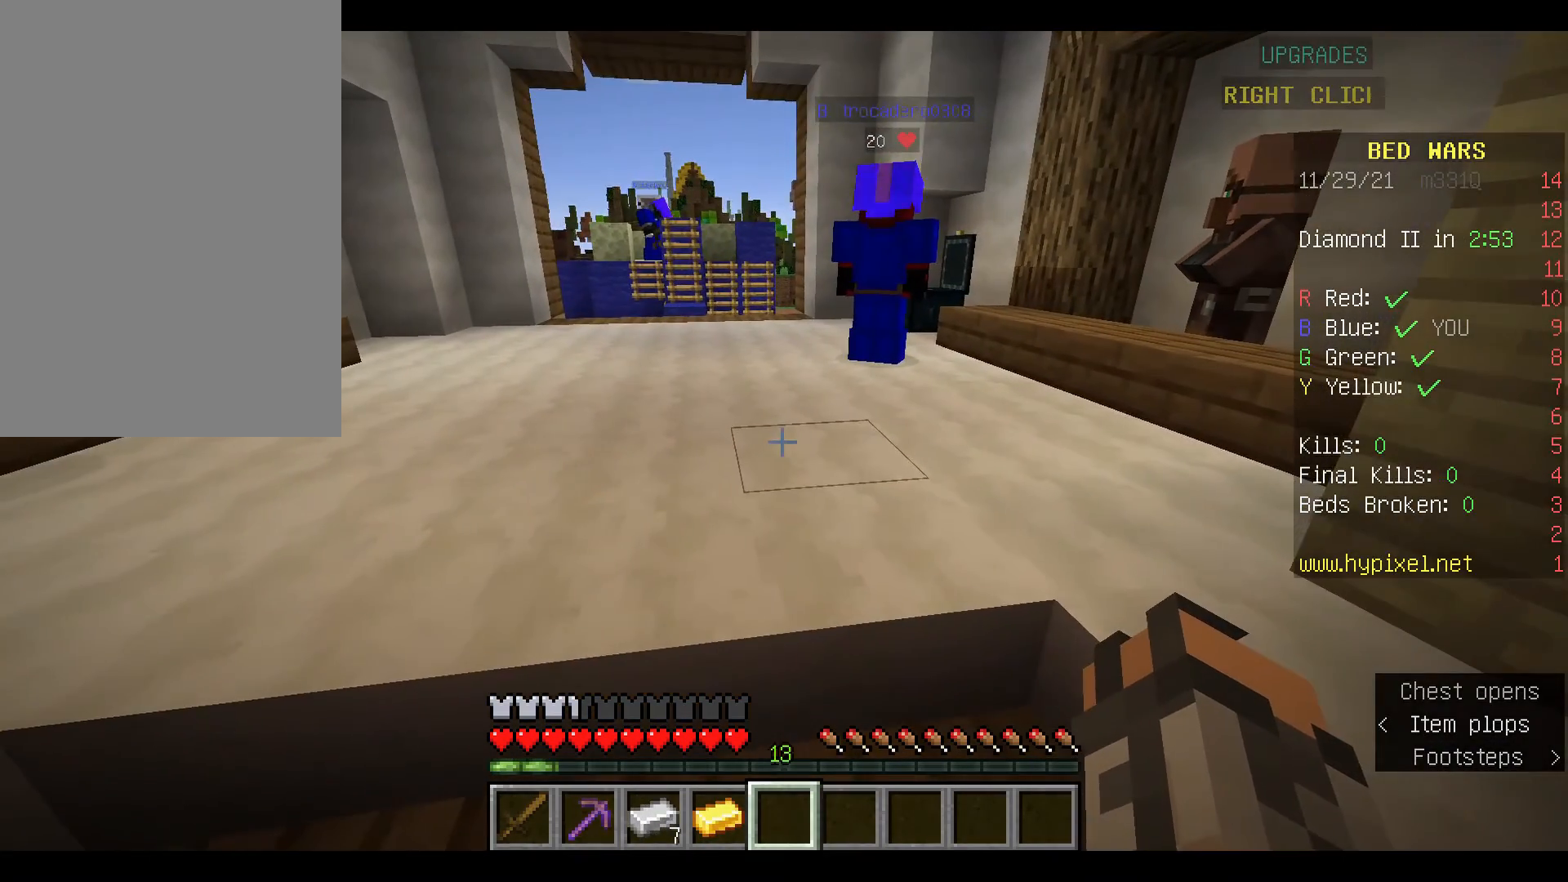
{"keys": ["d"], "mouse": [], "events": [[167, "a", "down"], [300, "a", "up"], [400, "d", "down"]]}
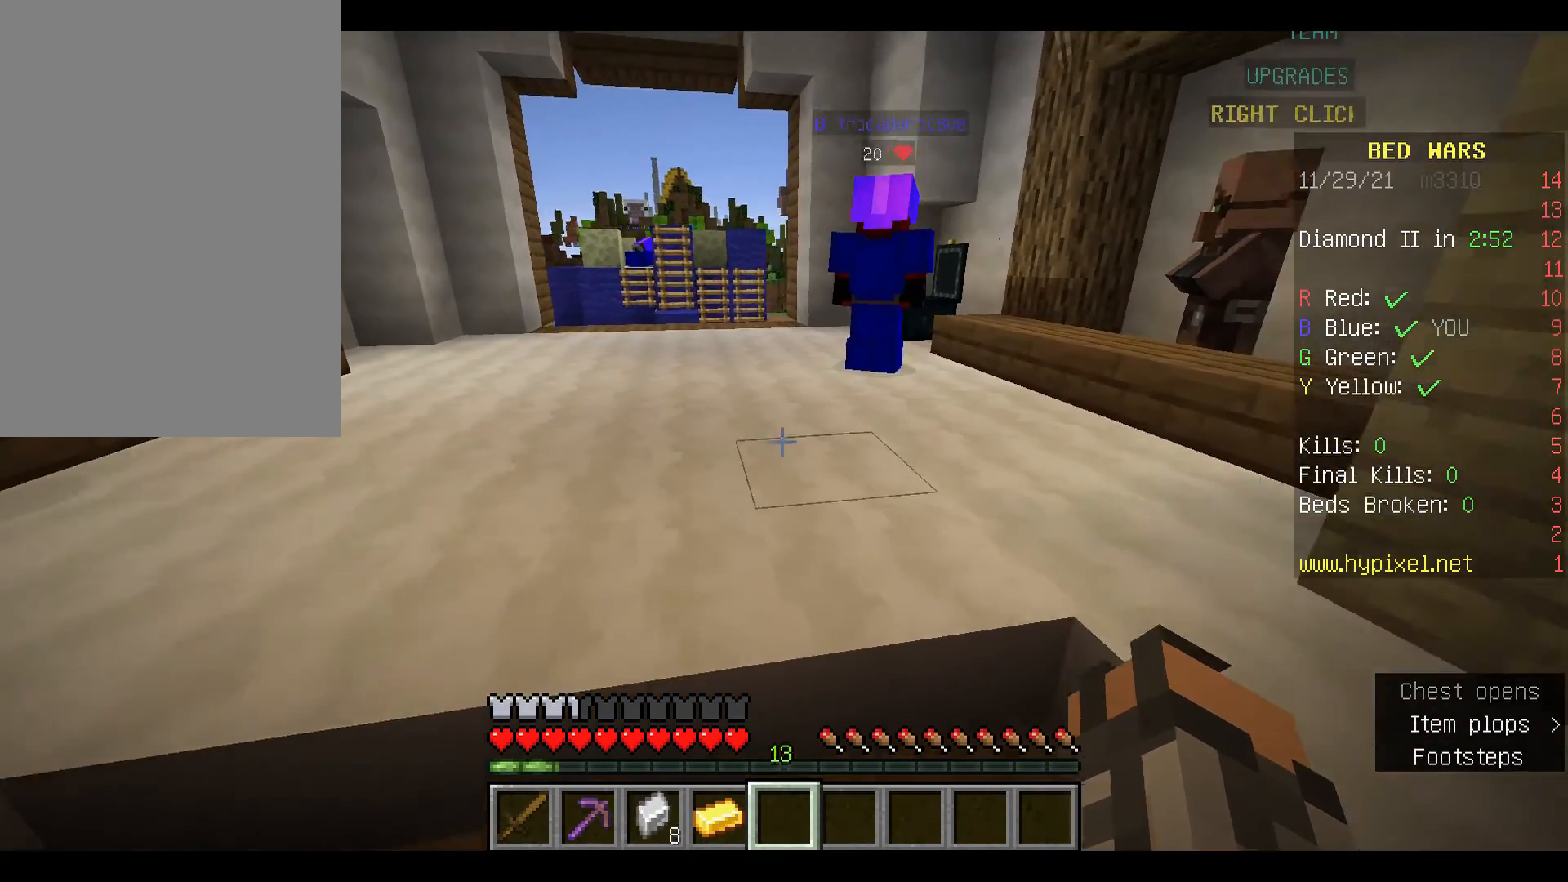
{"keys": ["a"], "mouse": [], "events": [[67, "a", "down"], [67, "d", "up"], [233, "d", "down"], [267, "a", "up"], [400, "d", "up"], [467, "a", "down"]]}
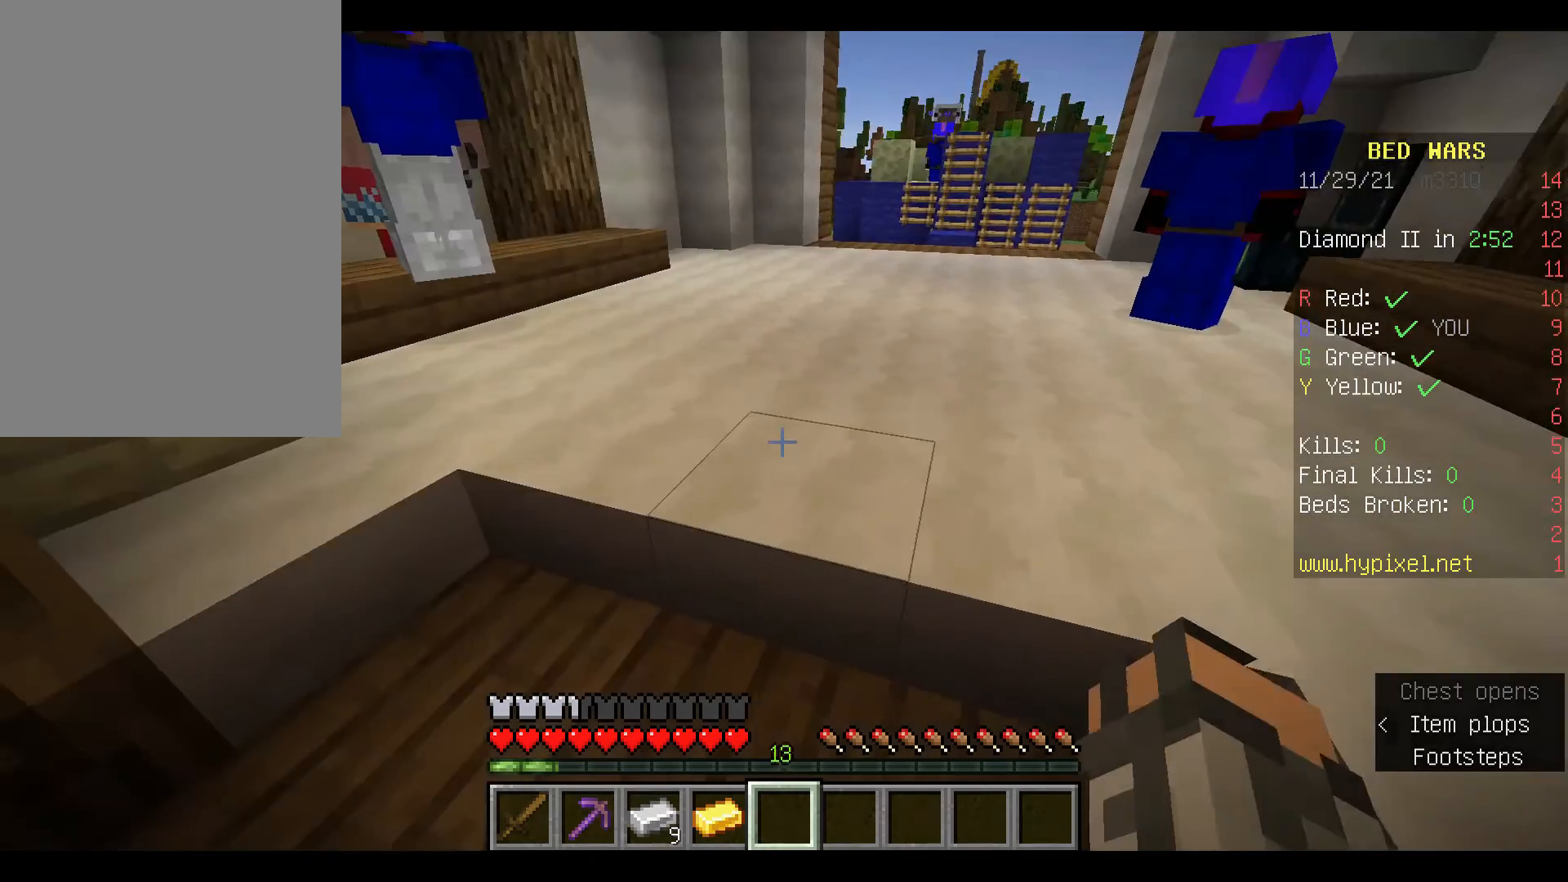
{"keys": ["a", "d"], "mouse": [], "events": [[100, "a", "up"], [167, "d", "down"], [300, "d", "up"], [367, "a", "down"], [500, "d", "down"]]}
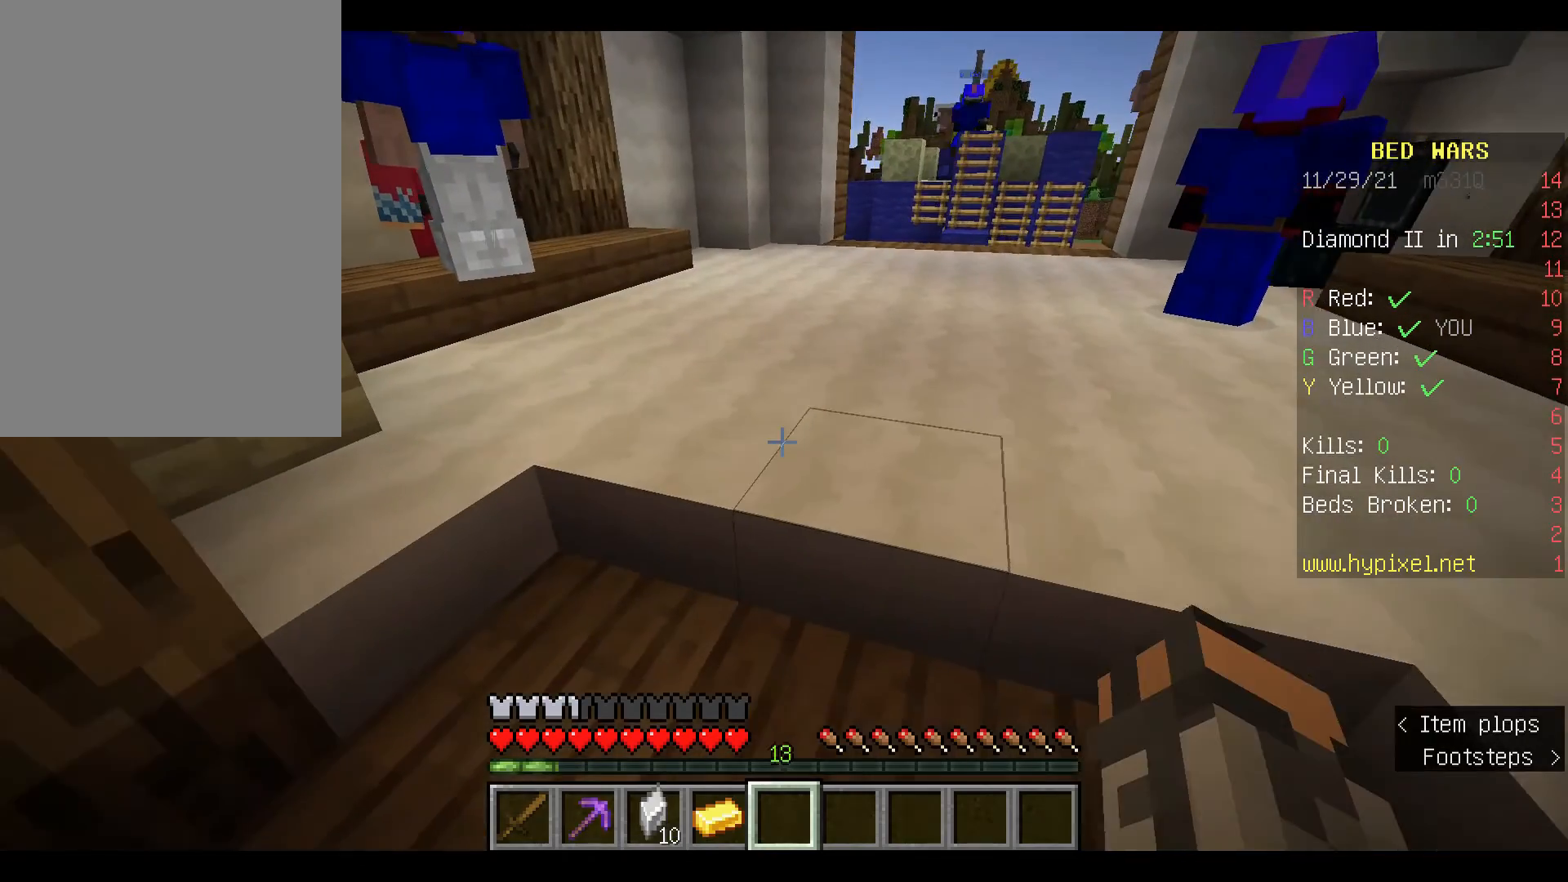
{"keys": ["d"], "mouse": [], "events": [[67, "a", "up"], [200, "a", "down"], [200, "d", "up"], [367, "d", "down"], [433, "a", "up"]]}
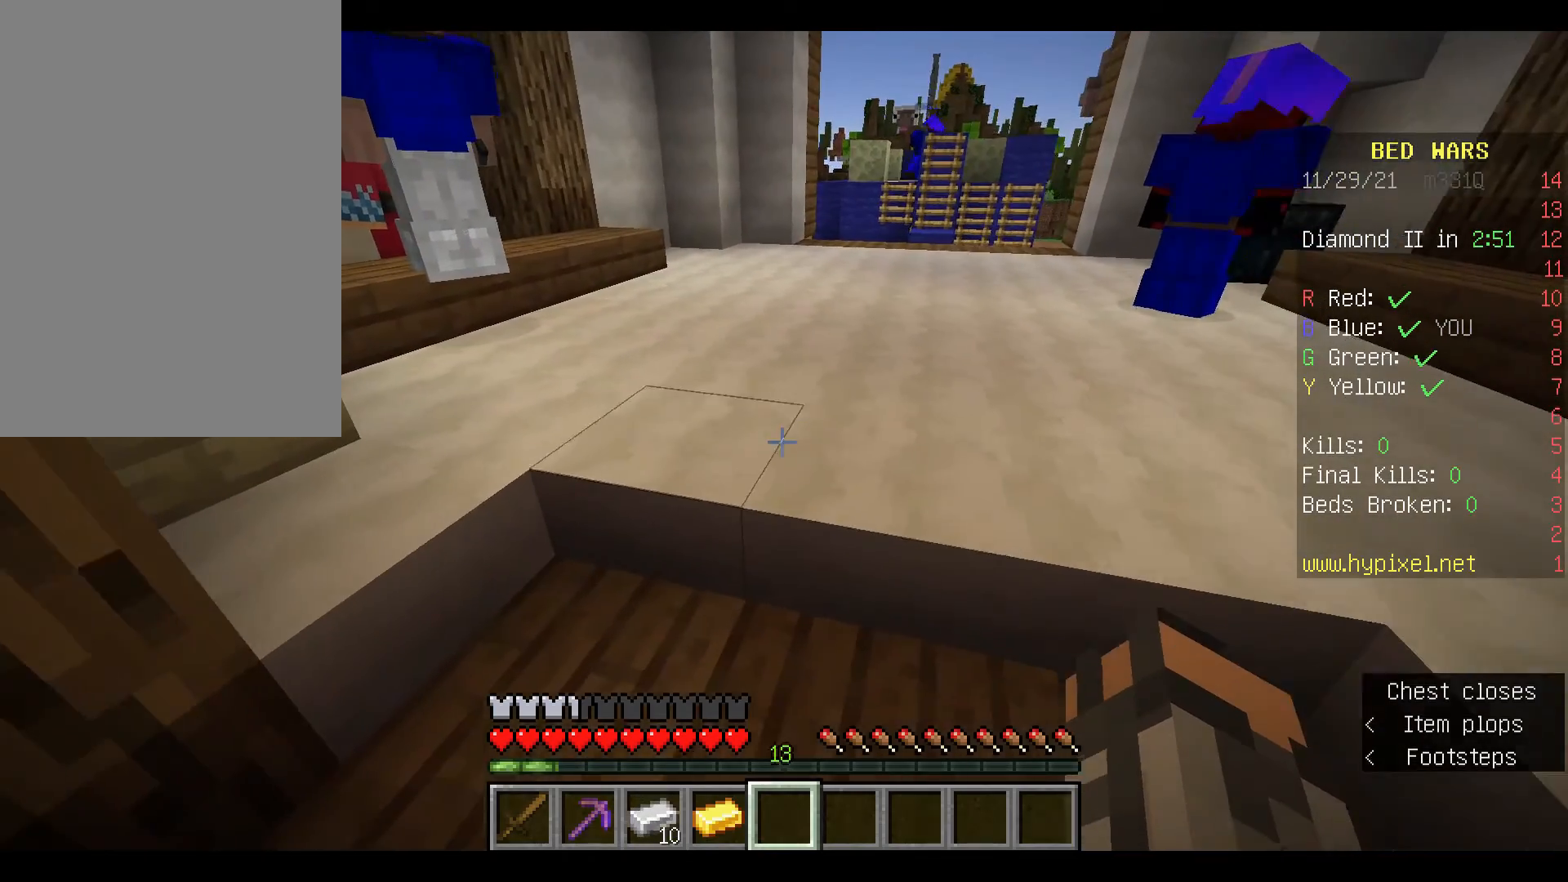
{"keys": ["a"], "mouse": [], "events": [[33, "d", "up"], [67, "a", "down"], [200, "d", "down"], [267, "a", "up"], [400, "d", "up"], [433, "a", "down"]]}
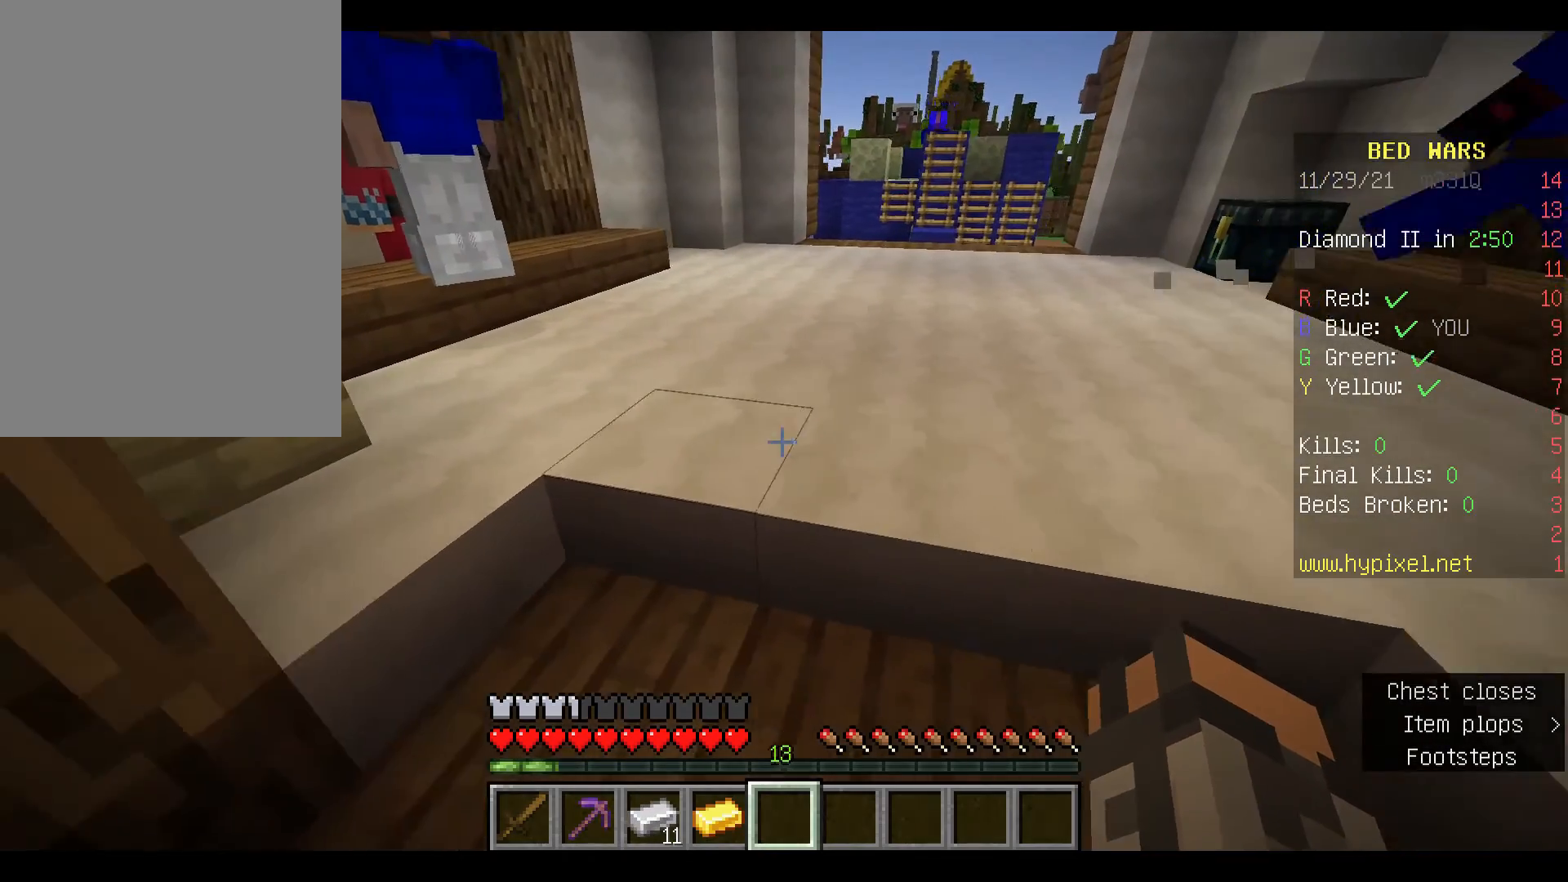
{"keys": [], "mouse": [], "events": [[133, "d", "down"], [167, "a", "up"], [267, "d", "up"]]}
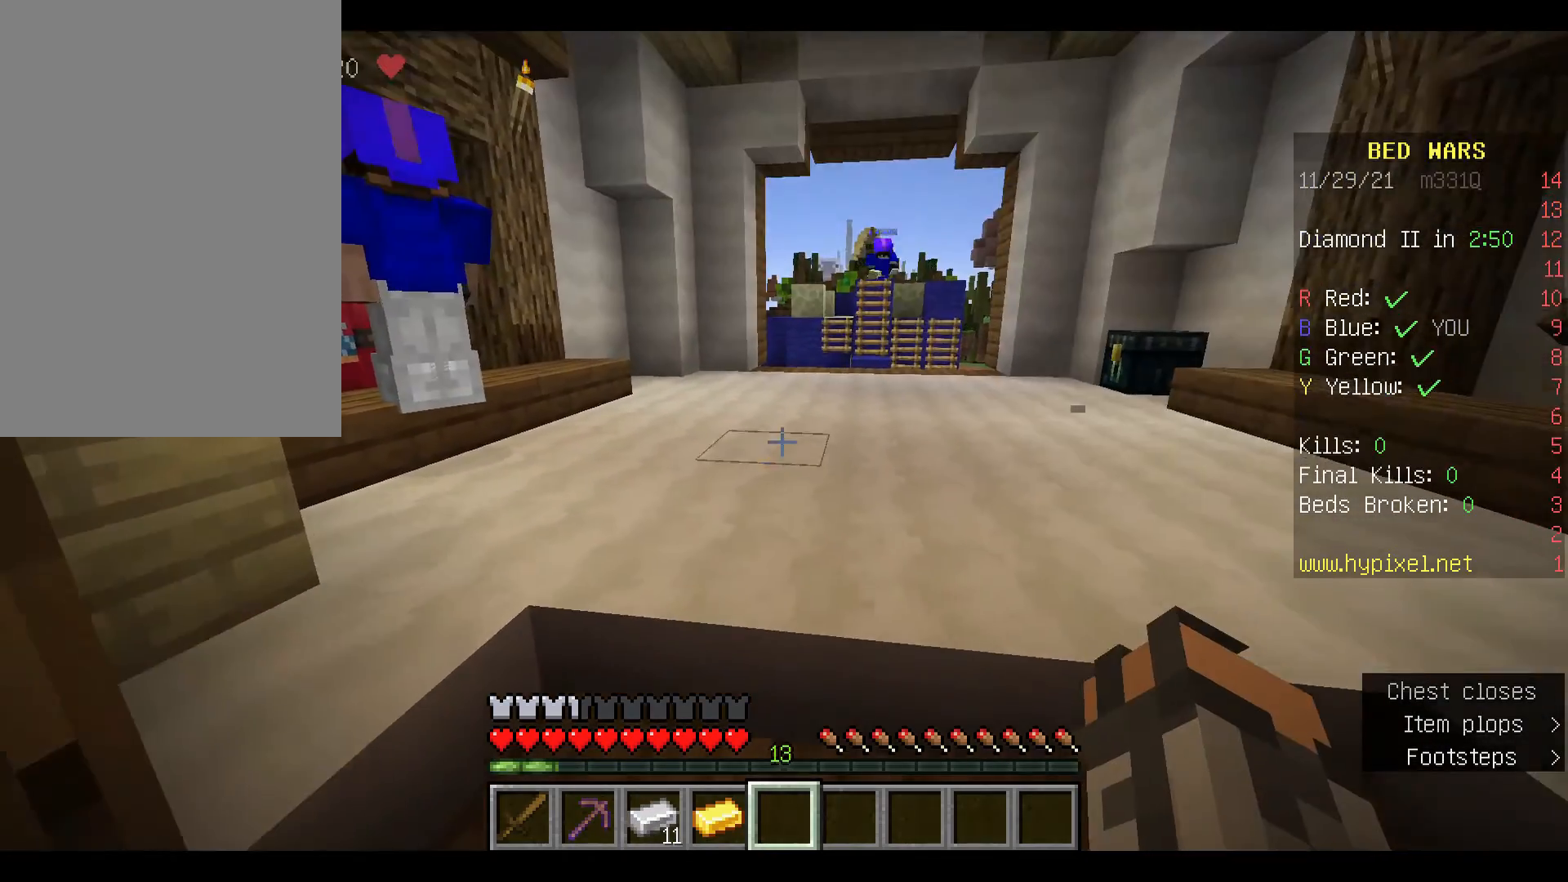
{"keys": [], "mouse": [], "events": []}
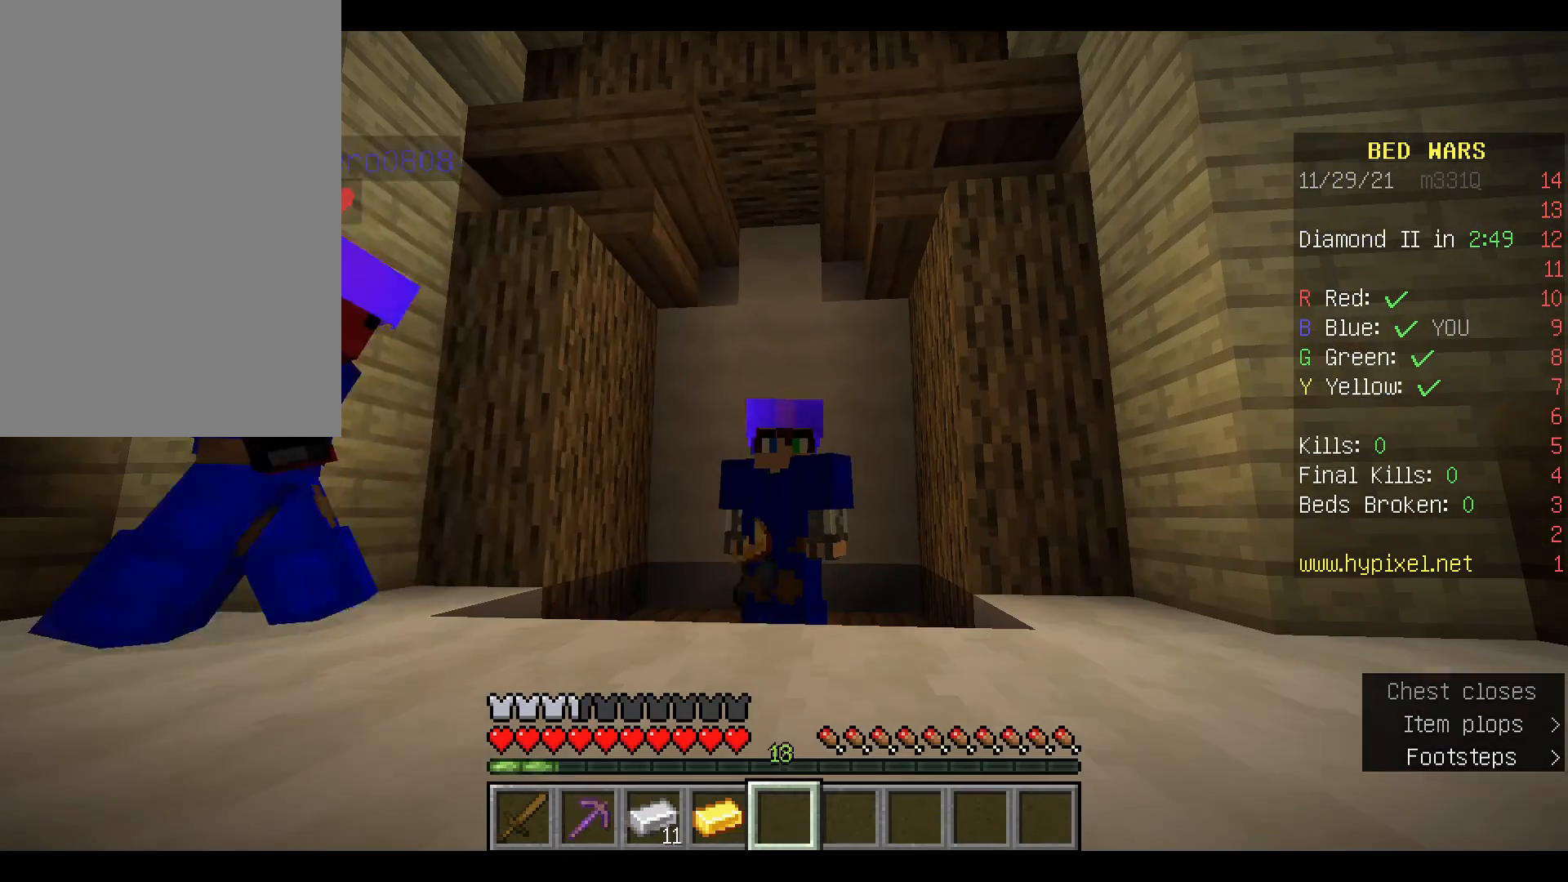
{"keys": [], "mouse": [], "events": []}
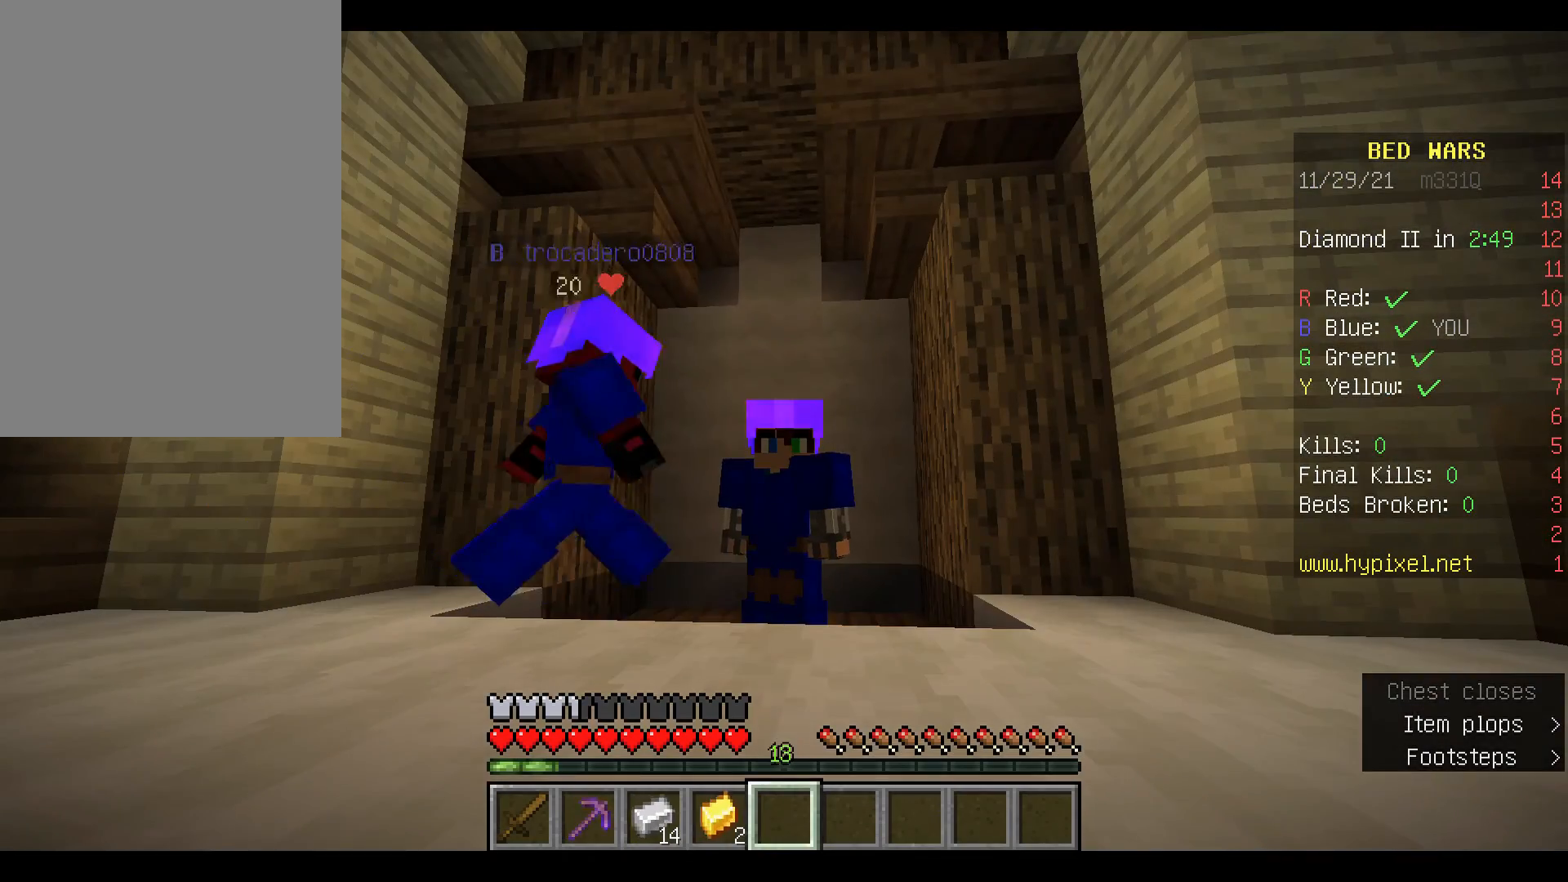
{"keys": [], "mouse": ["right"], "events": [[500, "mouse_right", "down"]]}
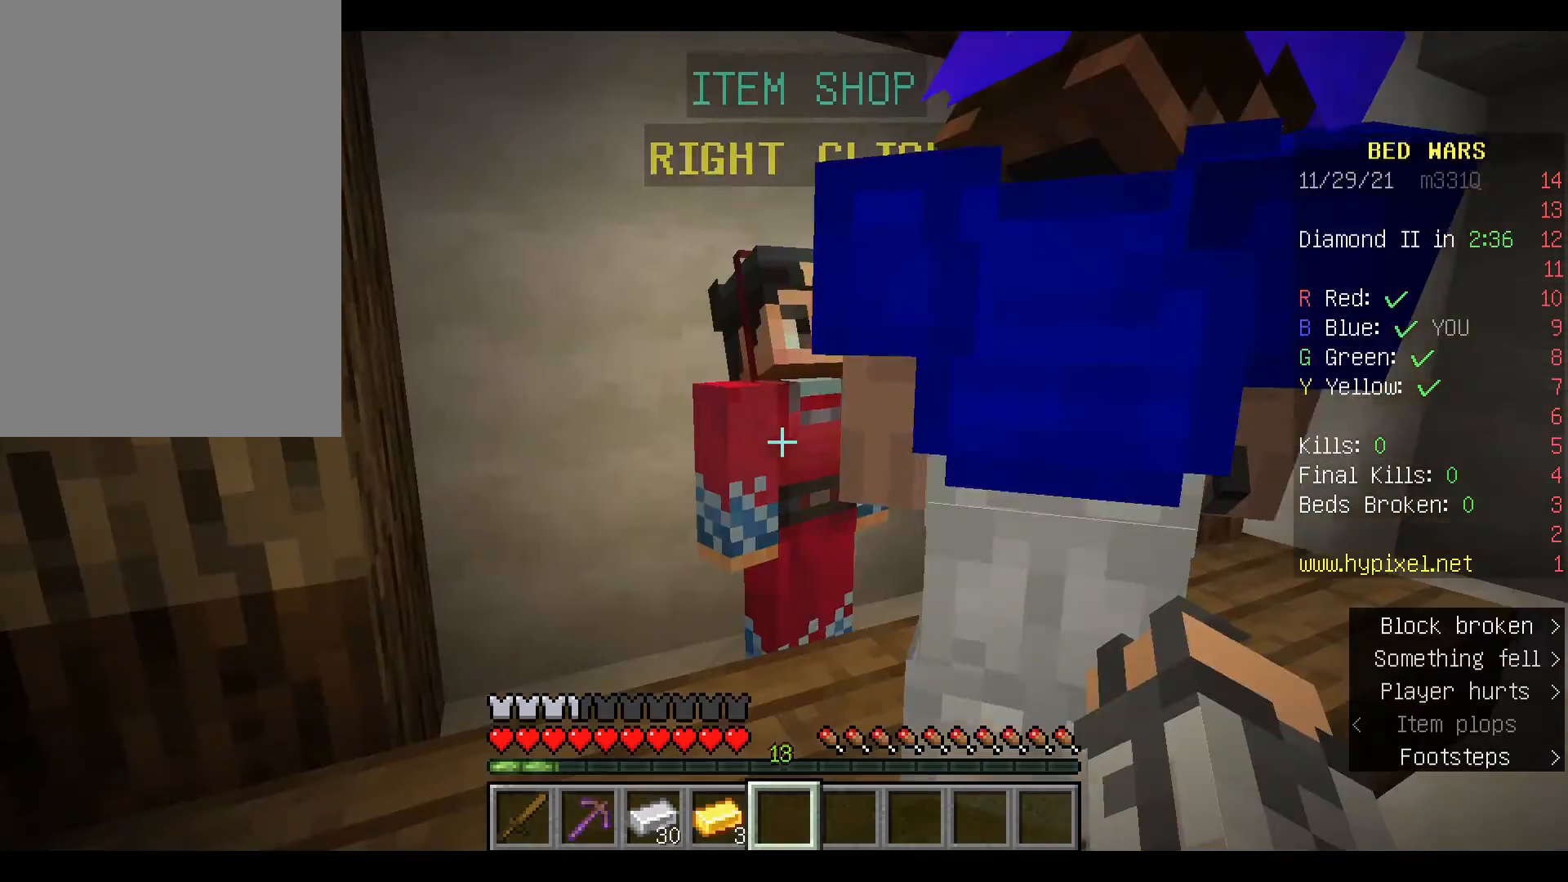
{"keys": [], "mouse": [], "events": [[67, "mouse_right", "up"]]}